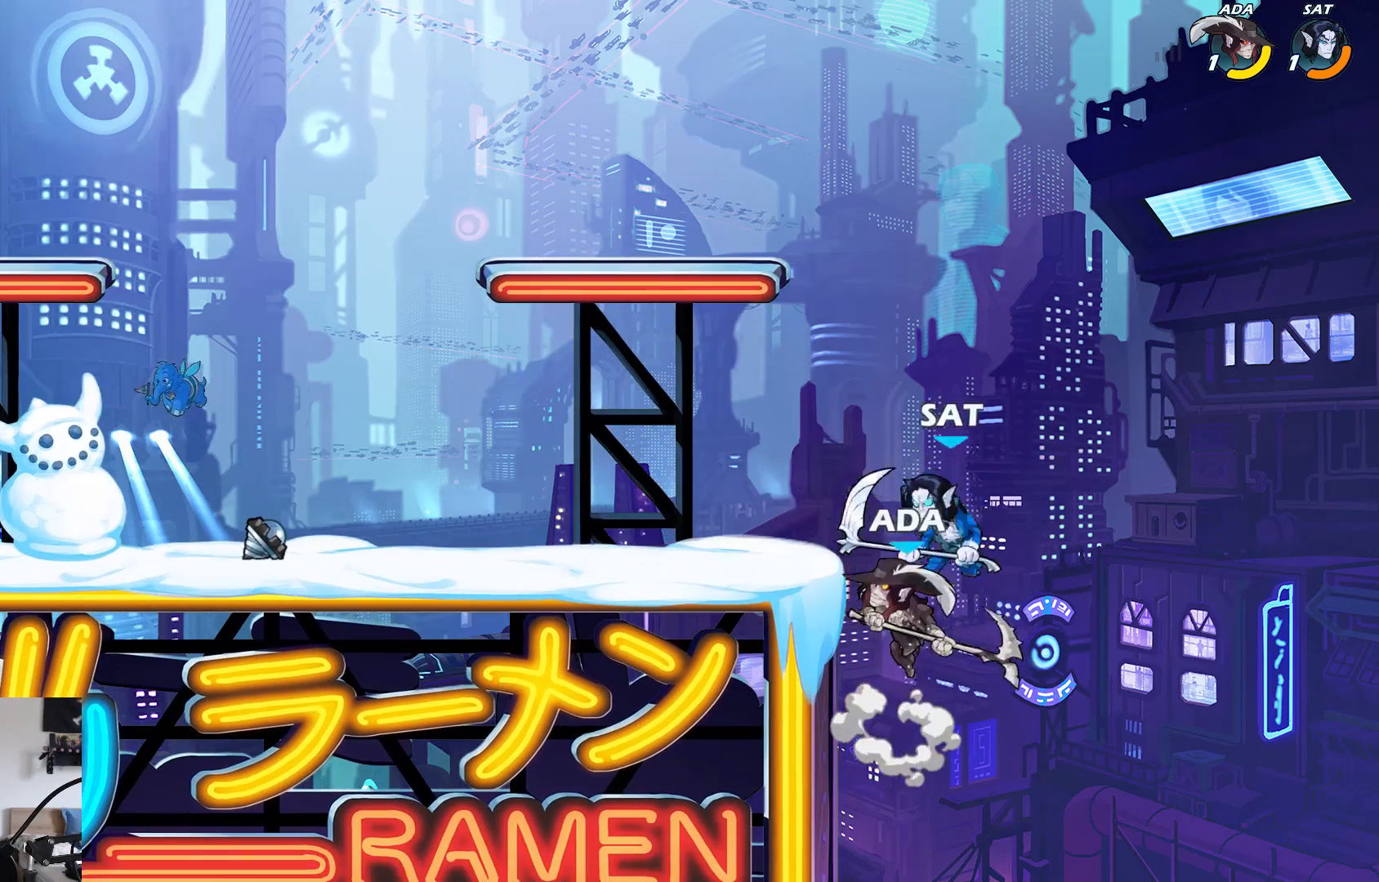
Gameplay with a controller (Xbox layout); each line is a JSON object with the inputs held at the frame after it. "events" lists button and stick changes between this image and that frame as [ms after this image, input, new state], when the widget could be followed in between. Not read: right_stick.
{"buttons": [], "left_stick": "left", "events": [[500, "left_stick", "left"]]}
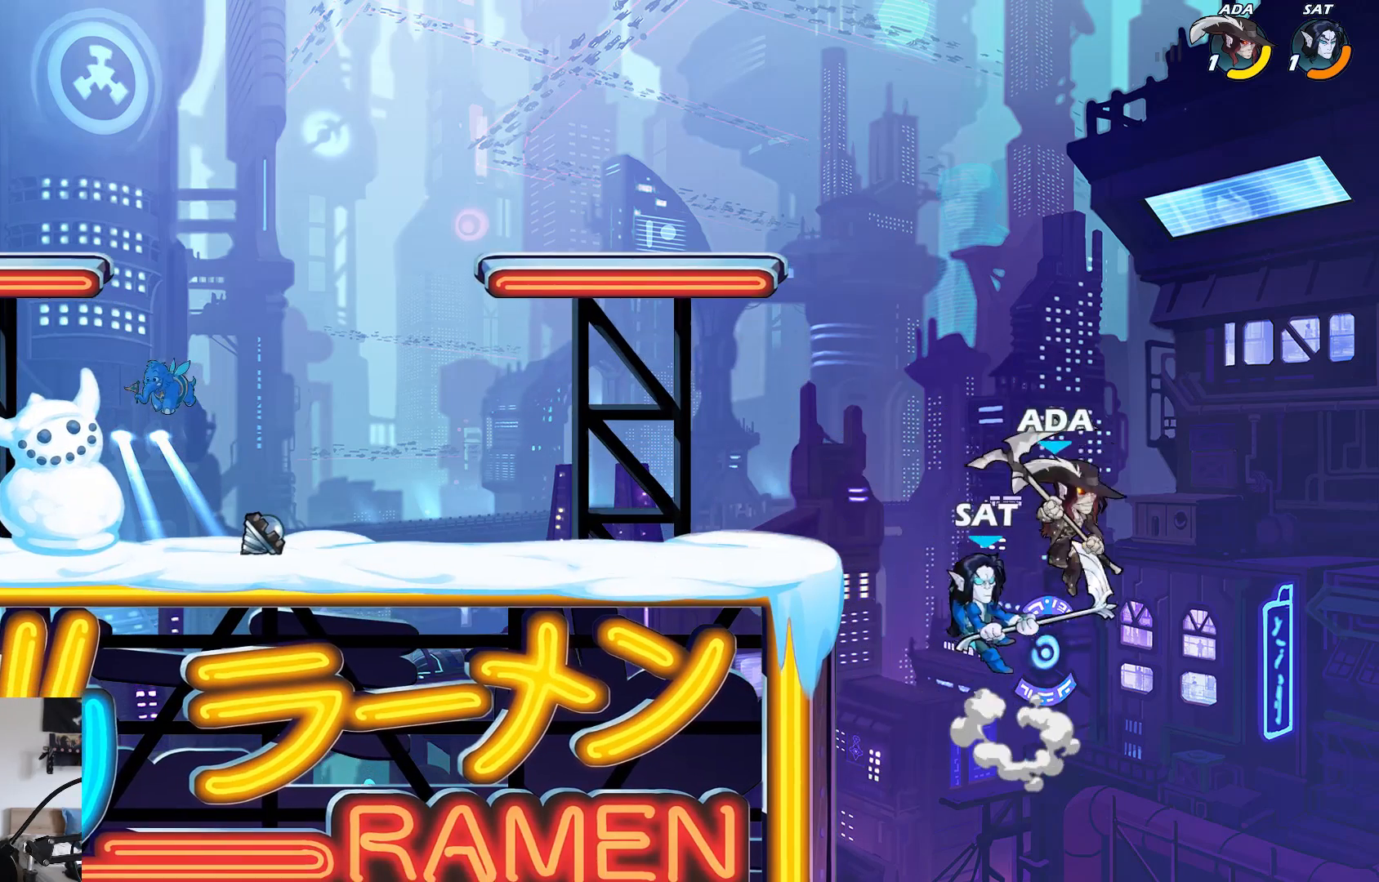
{"buttons": [], "left_stick": "left", "events": [[100, "A", "down"], [233, "A", "up"]]}
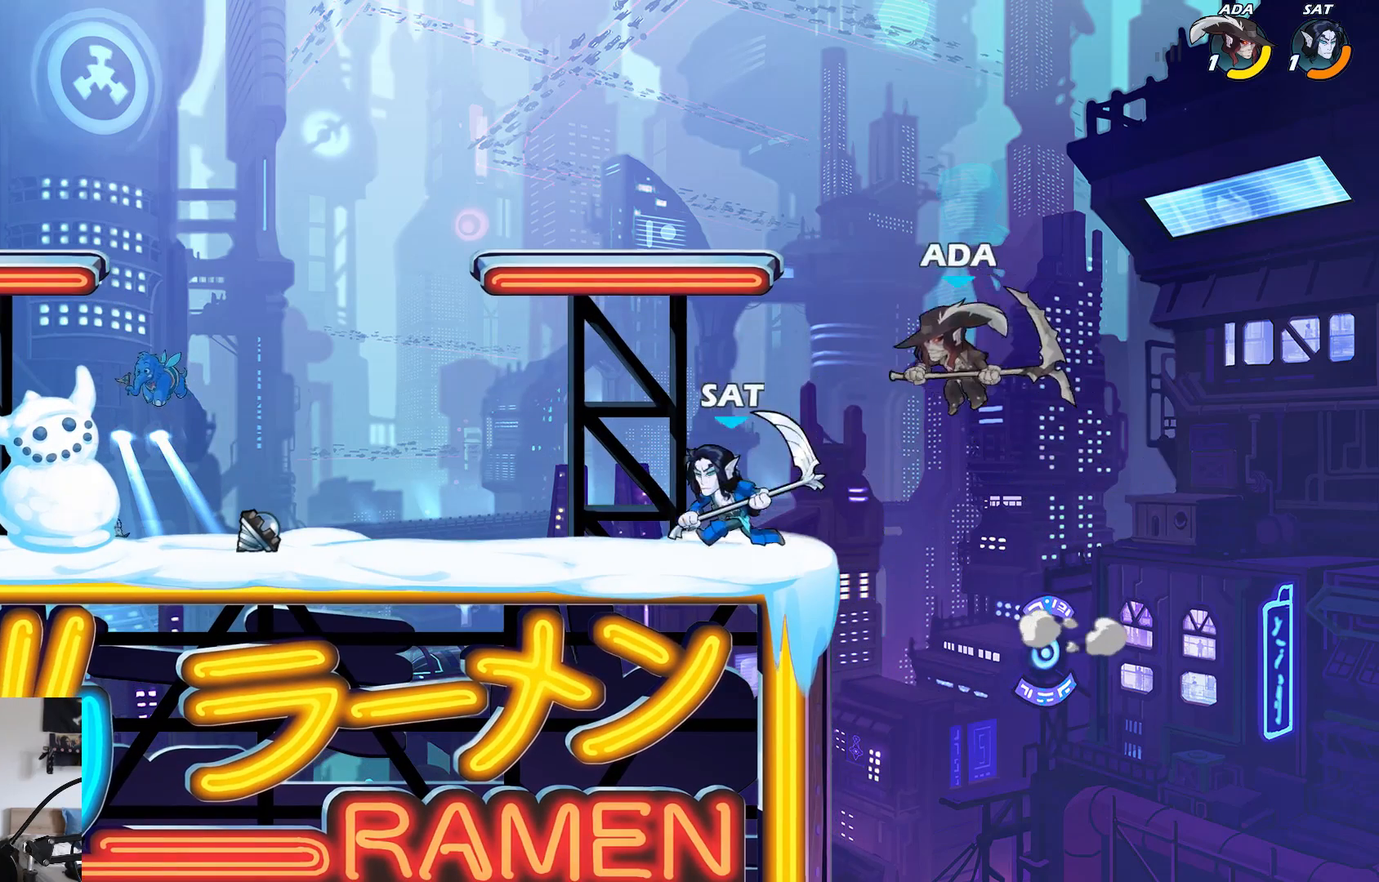
{"buttons": [], "left_stick": "left", "events": [[100, "L2", "down"], [267, "L2", "up"], [383, "A", "down"], [500, "A", "up"]]}
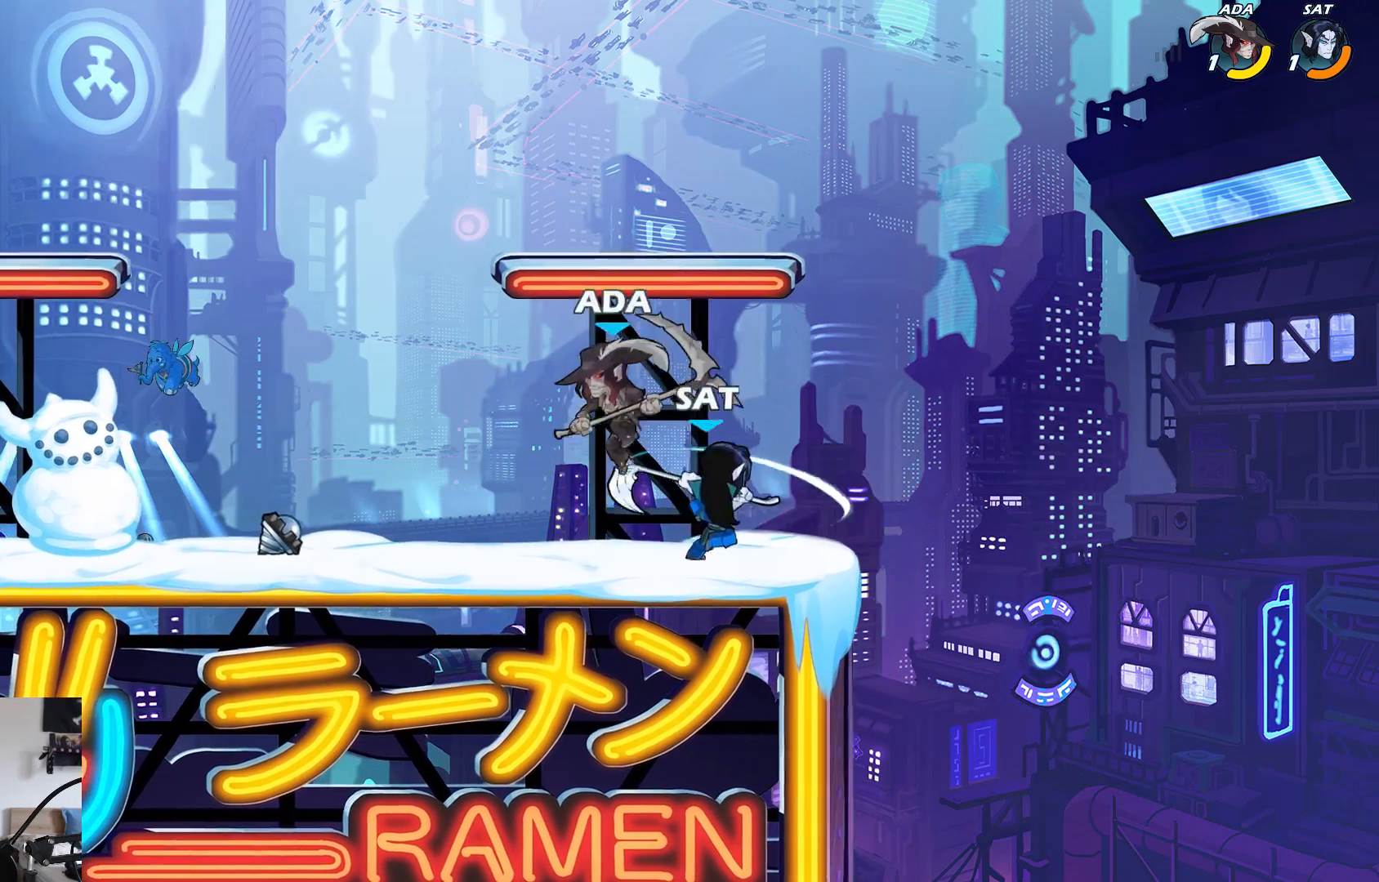
{"buttons": [], "left_stick": "right", "events": [[150, "left_stick", "down"], [267, "left_stick", "right"], [350, "L2", "down"], [383, "X", "down"], [467, "L2", "up"], [500, "X", "up"]]}
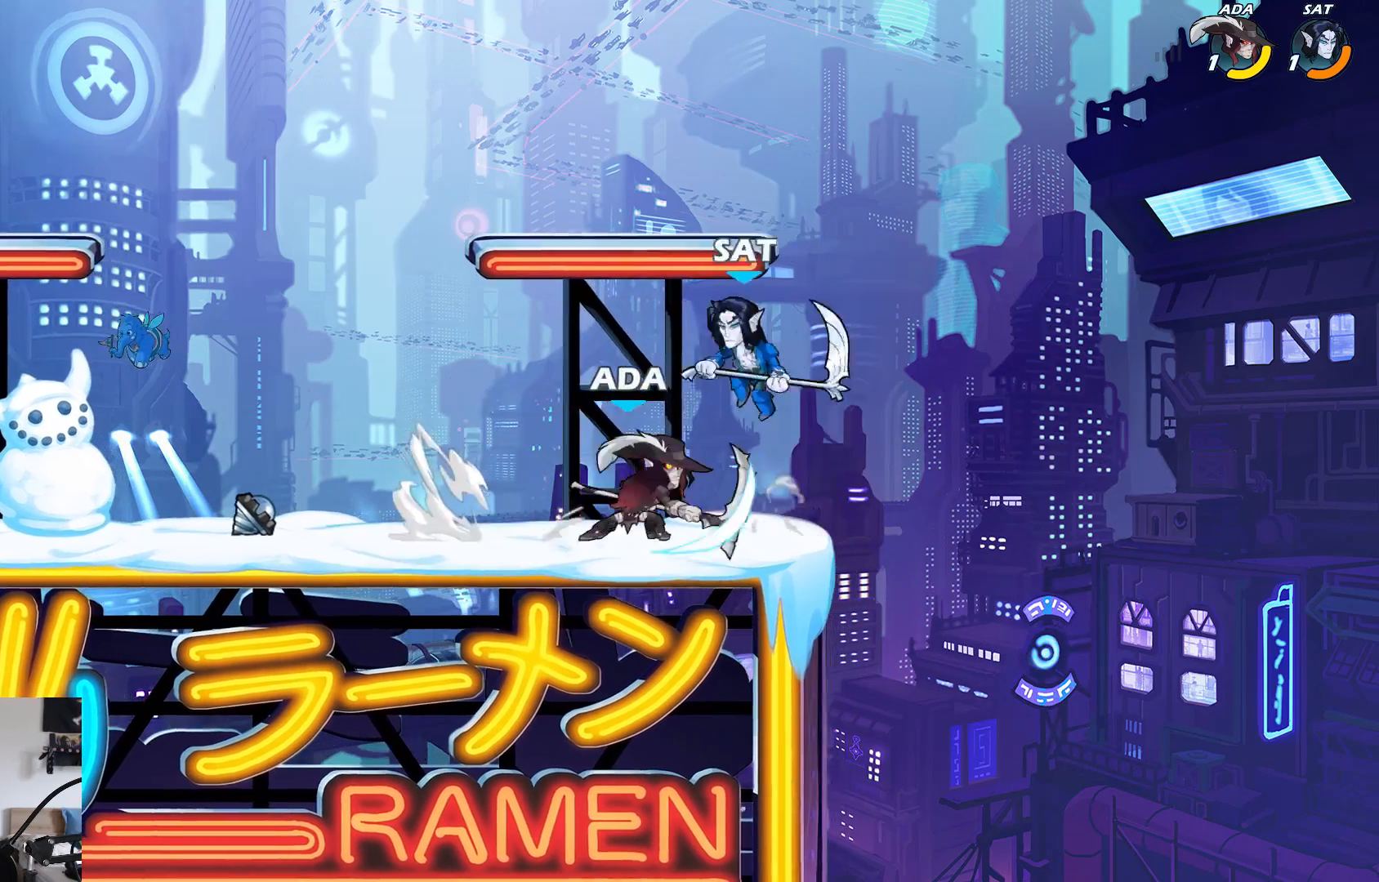
{"buttons": [], "left_stick": "up-left", "events": [[17, "left_stick", "center"], [217, "left_stick", "right"], [333, "left_stick", "up-left"]]}
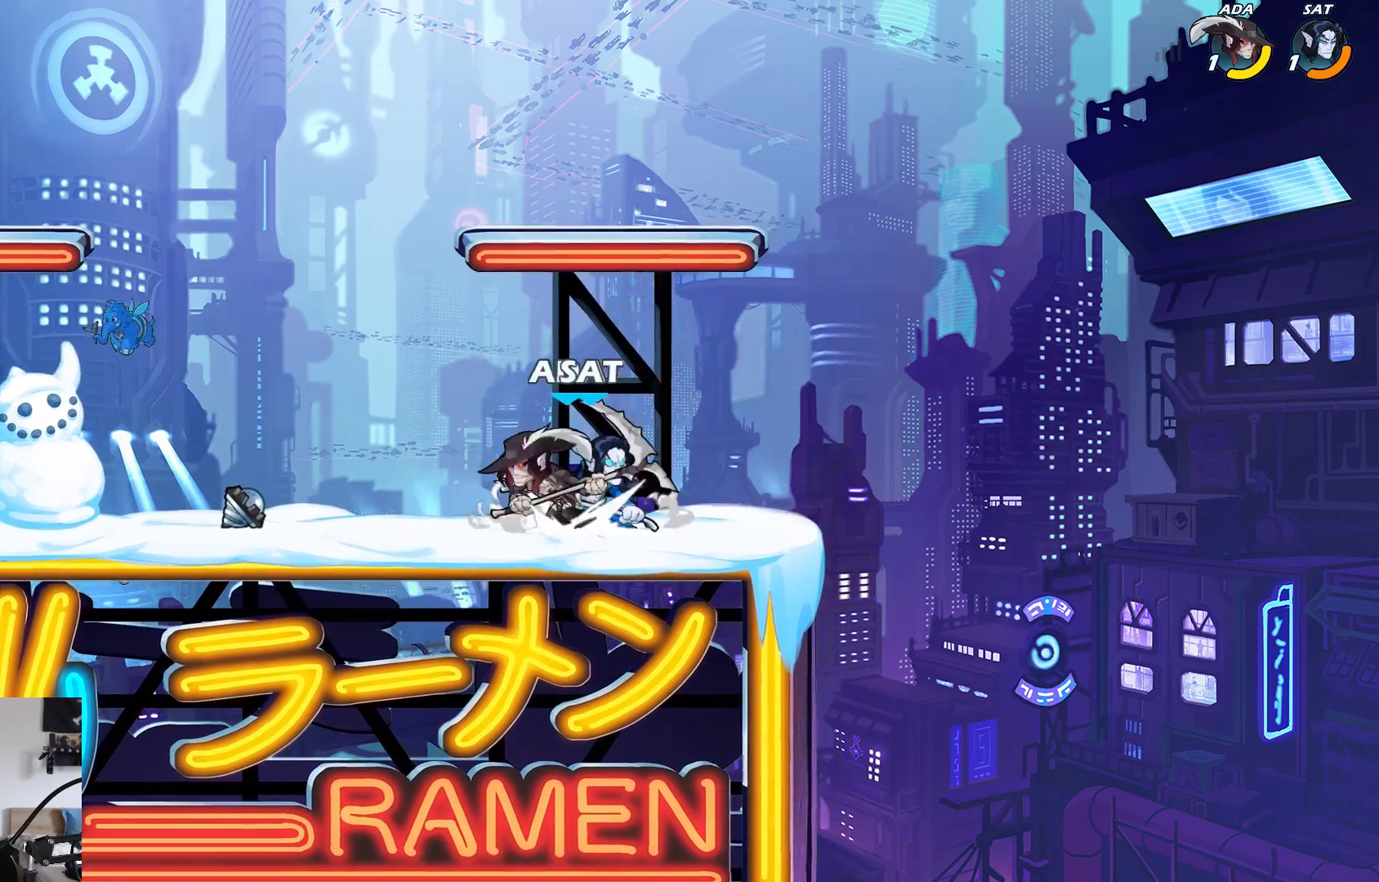
{"buttons": [], "left_stick": "center", "events": [[17, "left_stick", "center"], [167, "left_stick", "right"], [267, "X", "down"], [300, "X", "up"], [300, "left_stick", "center"]]}
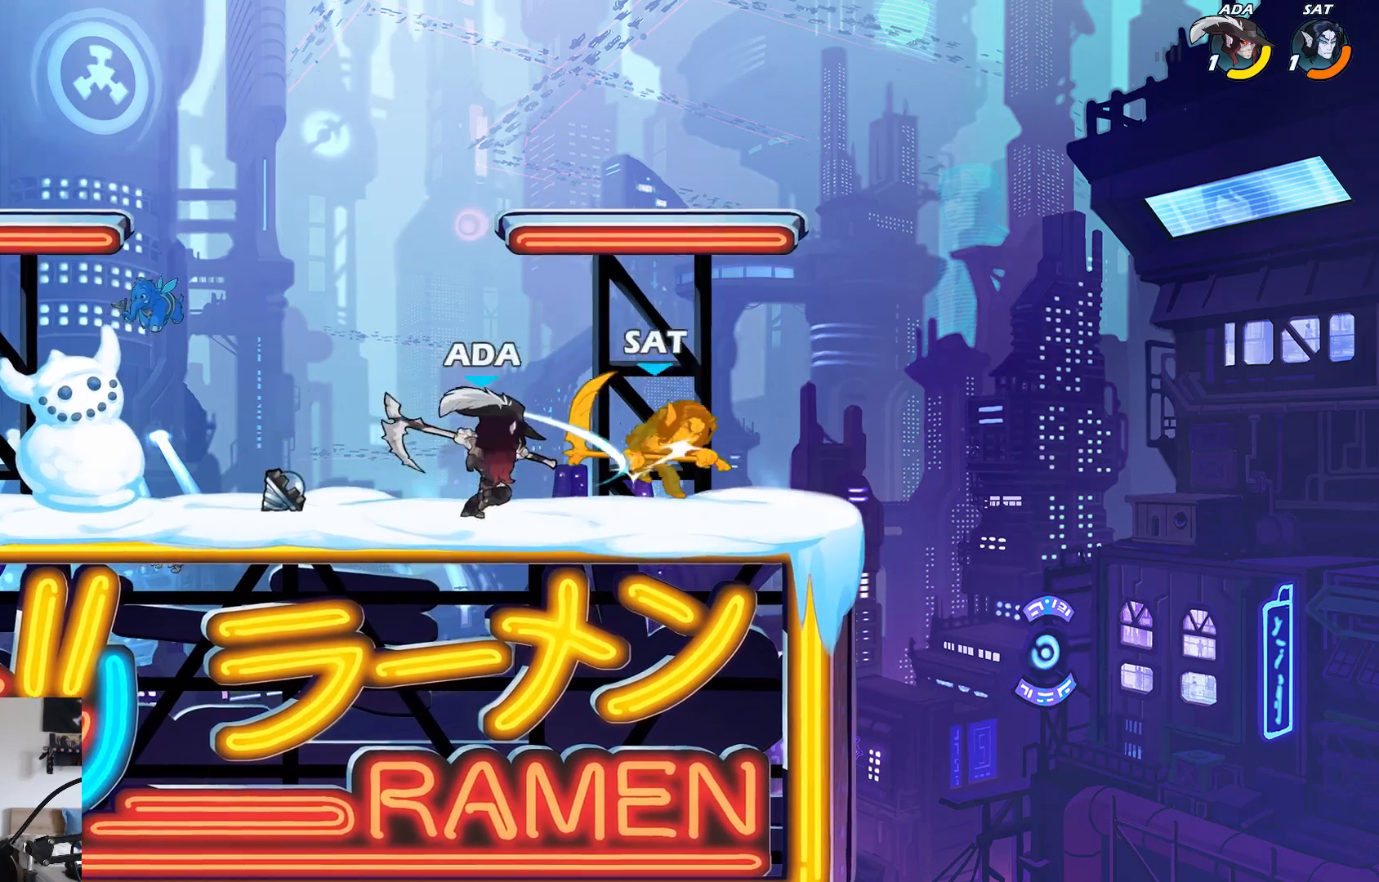
{"buttons": ["X"], "left_stick": "down-right", "events": [[267, "A", "down"], [283, "left_stick", "right"], [367, "A", "up"], [367, "left_stick", "down-right"], [467, "X", "down"]]}
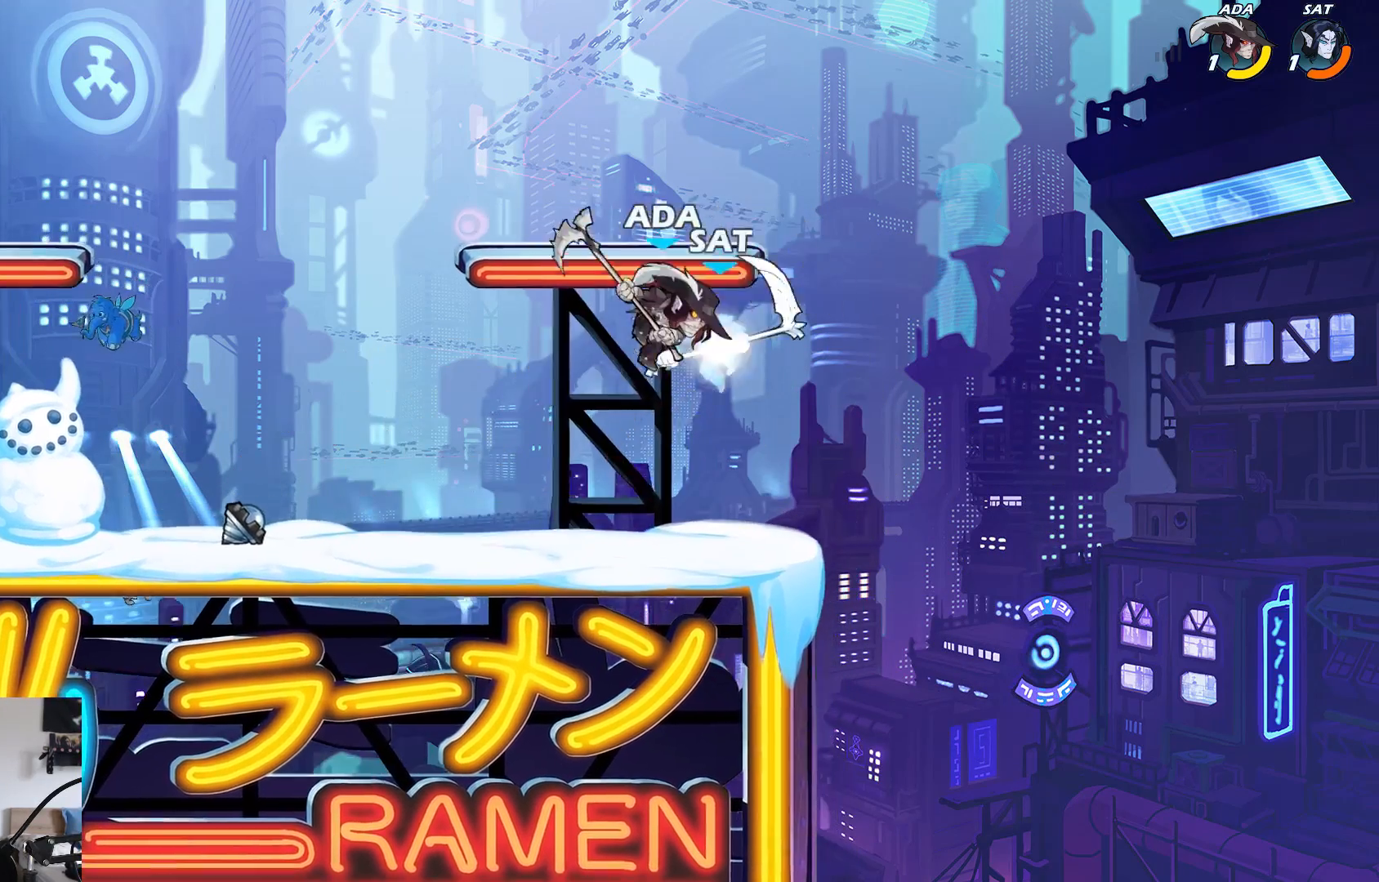
{"buttons": ["A"], "left_stick": "up-left", "events": [[50, "X", "up"], [83, "left_stick", "down-left"], [300, "left_stick", "down-right"], [433, "left_stick", "up-right"], [500, "A", "down"], [500, "left_stick", "up-left"]]}
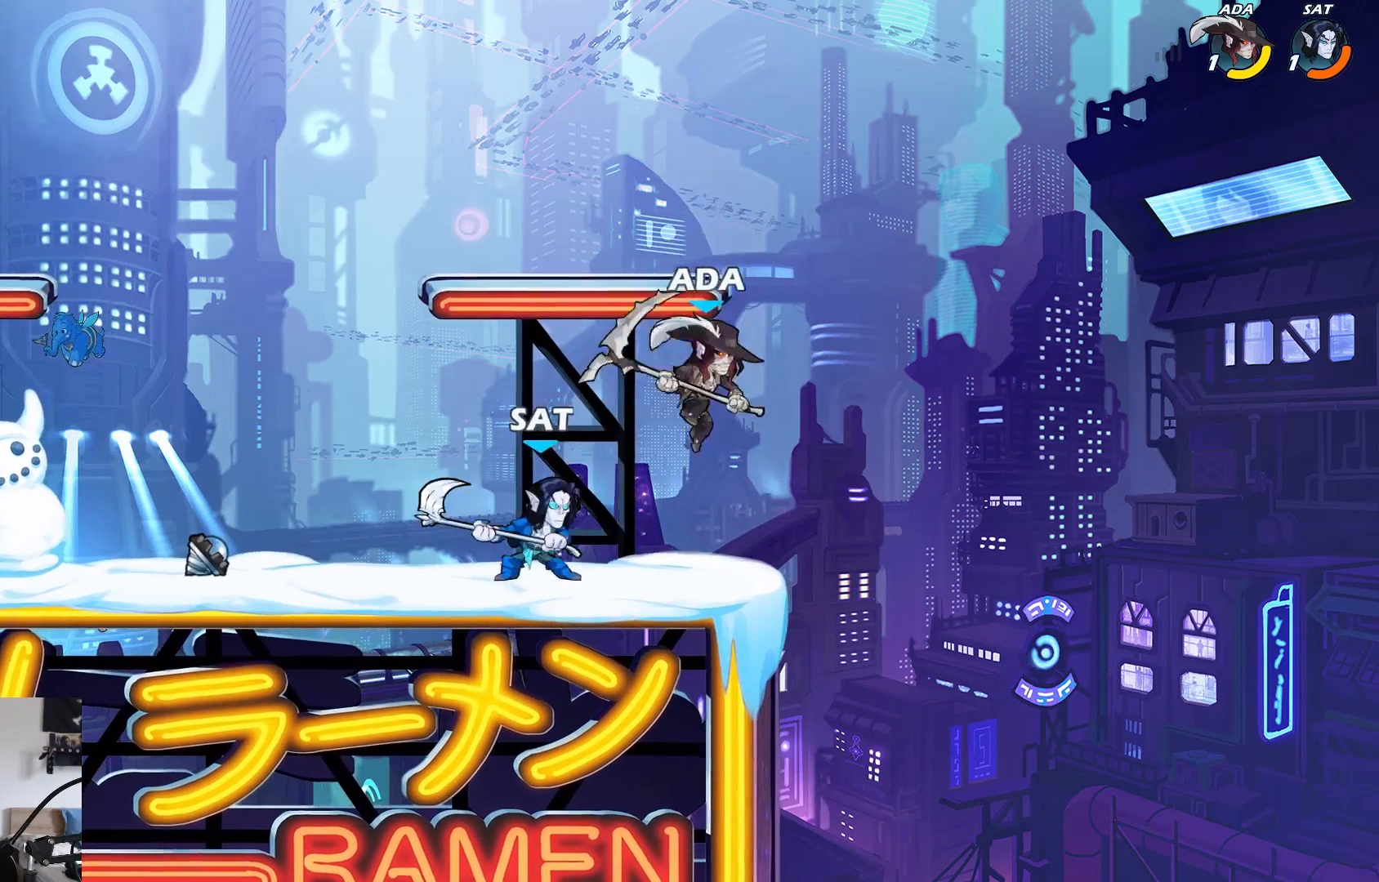
{"buttons": ["X"], "left_stick": "right", "events": [[67, "A", "up"], [67, "left_stick", "left"], [133, "L2", "down"], [283, "L2", "up"], [300, "left_stick", "down"], [367, "left_stick", "right"], [400, "X", "down"]]}
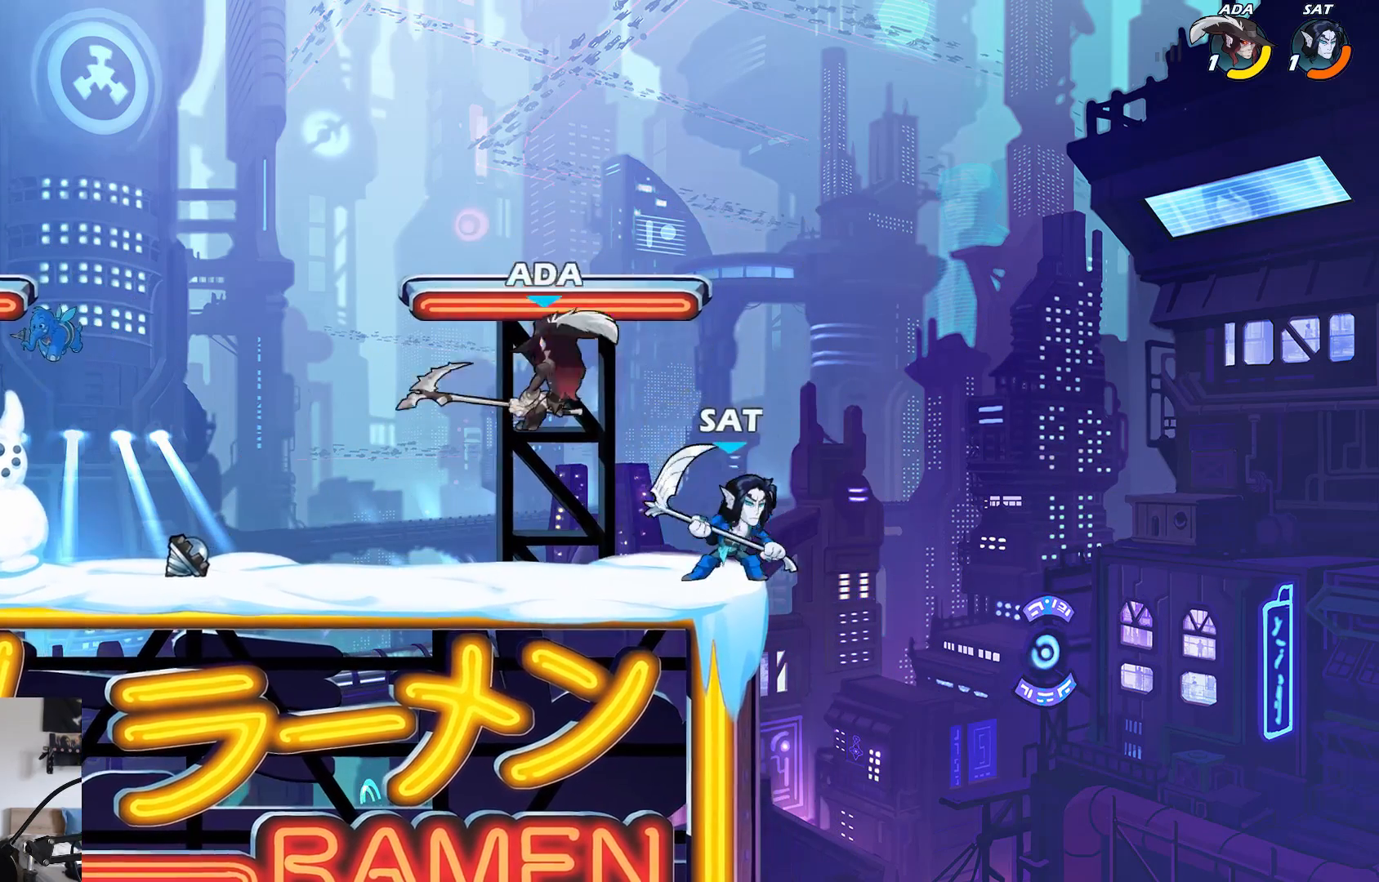
{"buttons": [], "left_stick": "down-left", "events": [[133, "X", "up"], [217, "left_stick", "left"], [417, "left_stick", "down-left"]]}
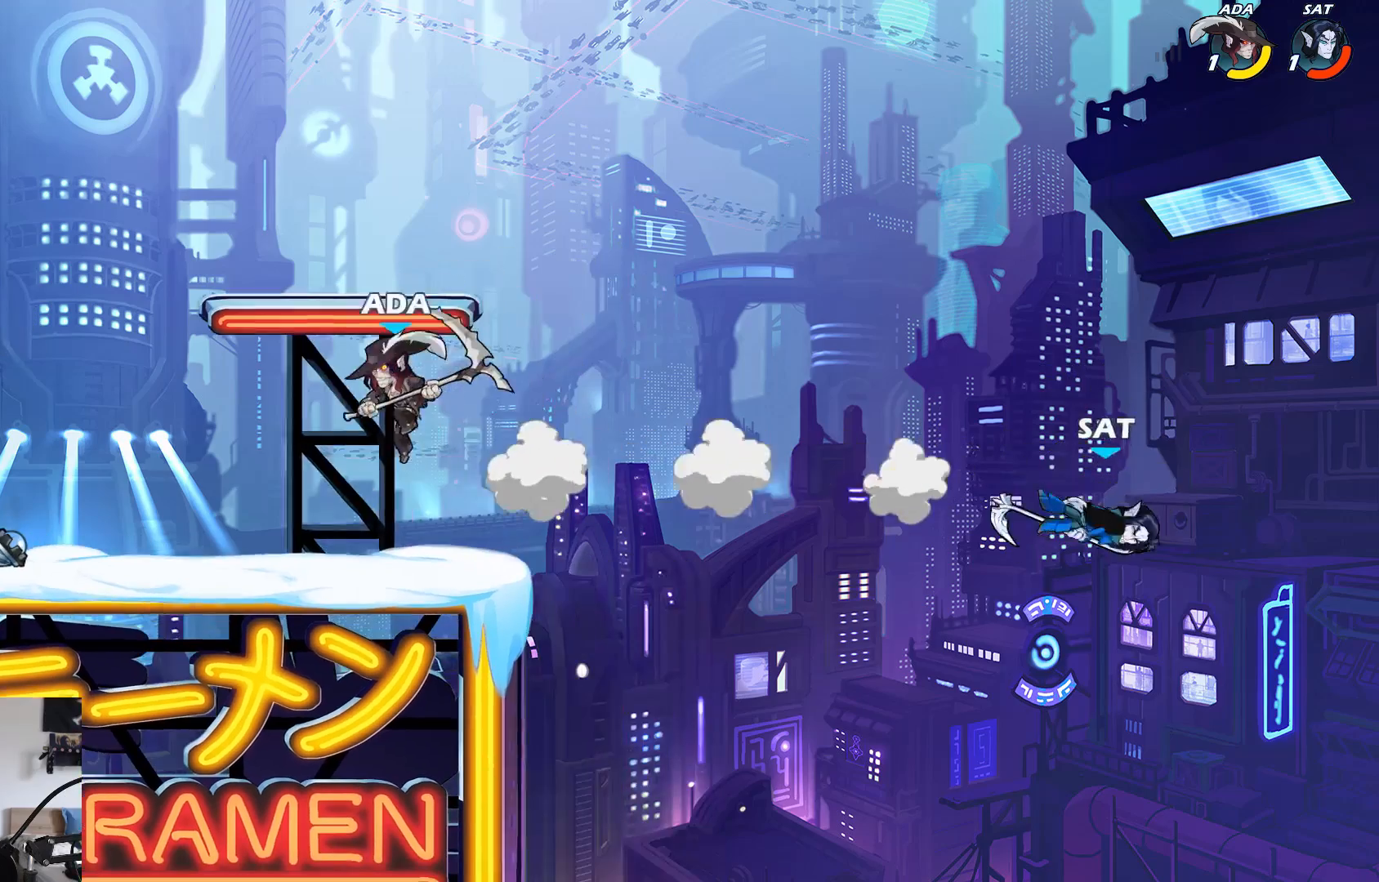
{"buttons": [], "left_stick": "up-right", "events": [[183, "left_stick", "down-right"], [233, "left_stick", "right"], [283, "L2", "down"], [383, "left_stick", "up-right"], [400, "A", "down"], [450, "L2", "up"], [500, "A", "up"]]}
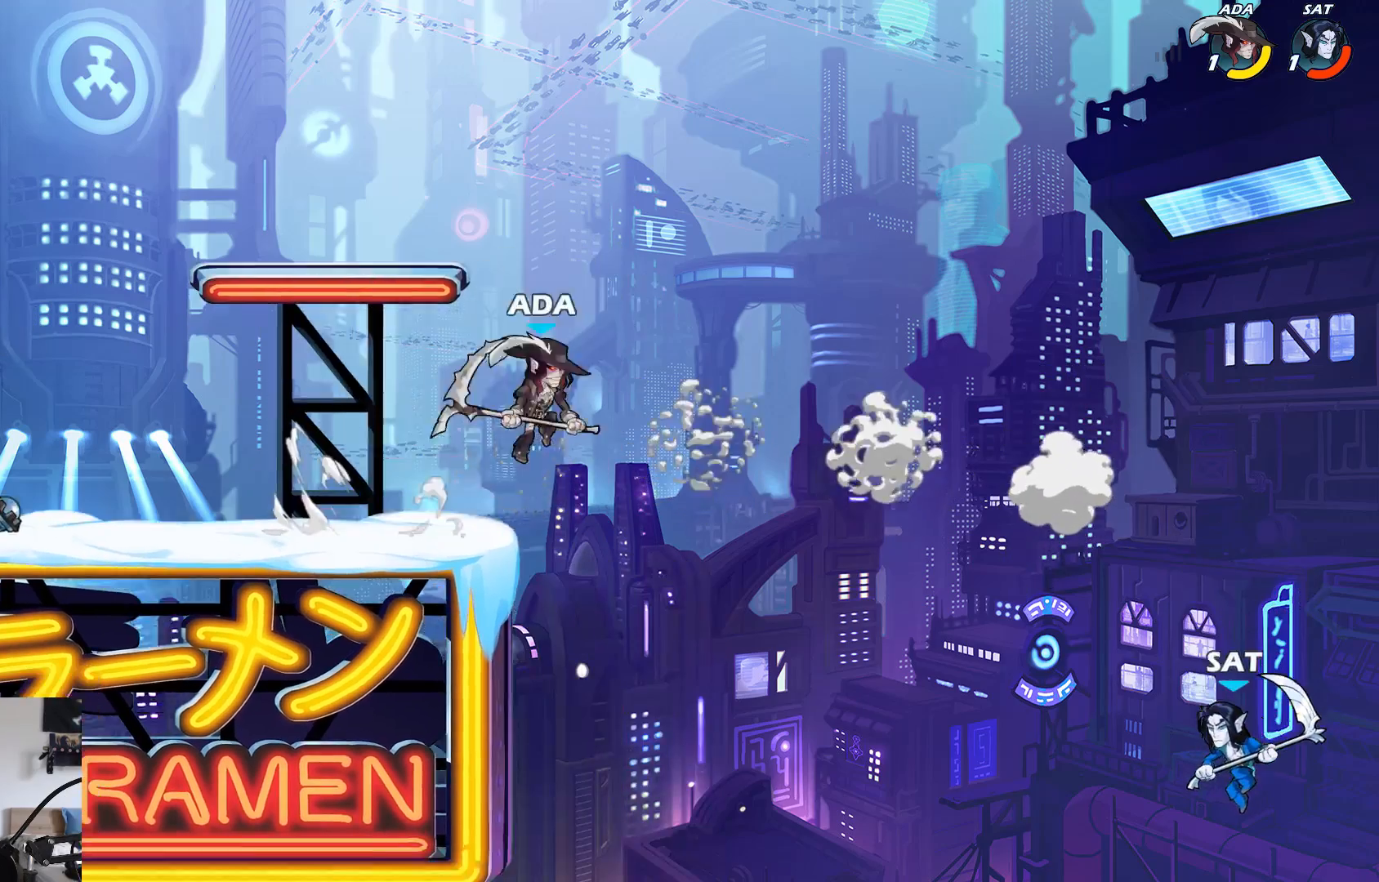
{"buttons": [], "left_stick": "center", "events": [[133, "left_stick", "down-right"], [200, "left_stick", "down"], [217, "L1", "down"], [333, "L1", "up"], [333, "left_stick", "center"]]}
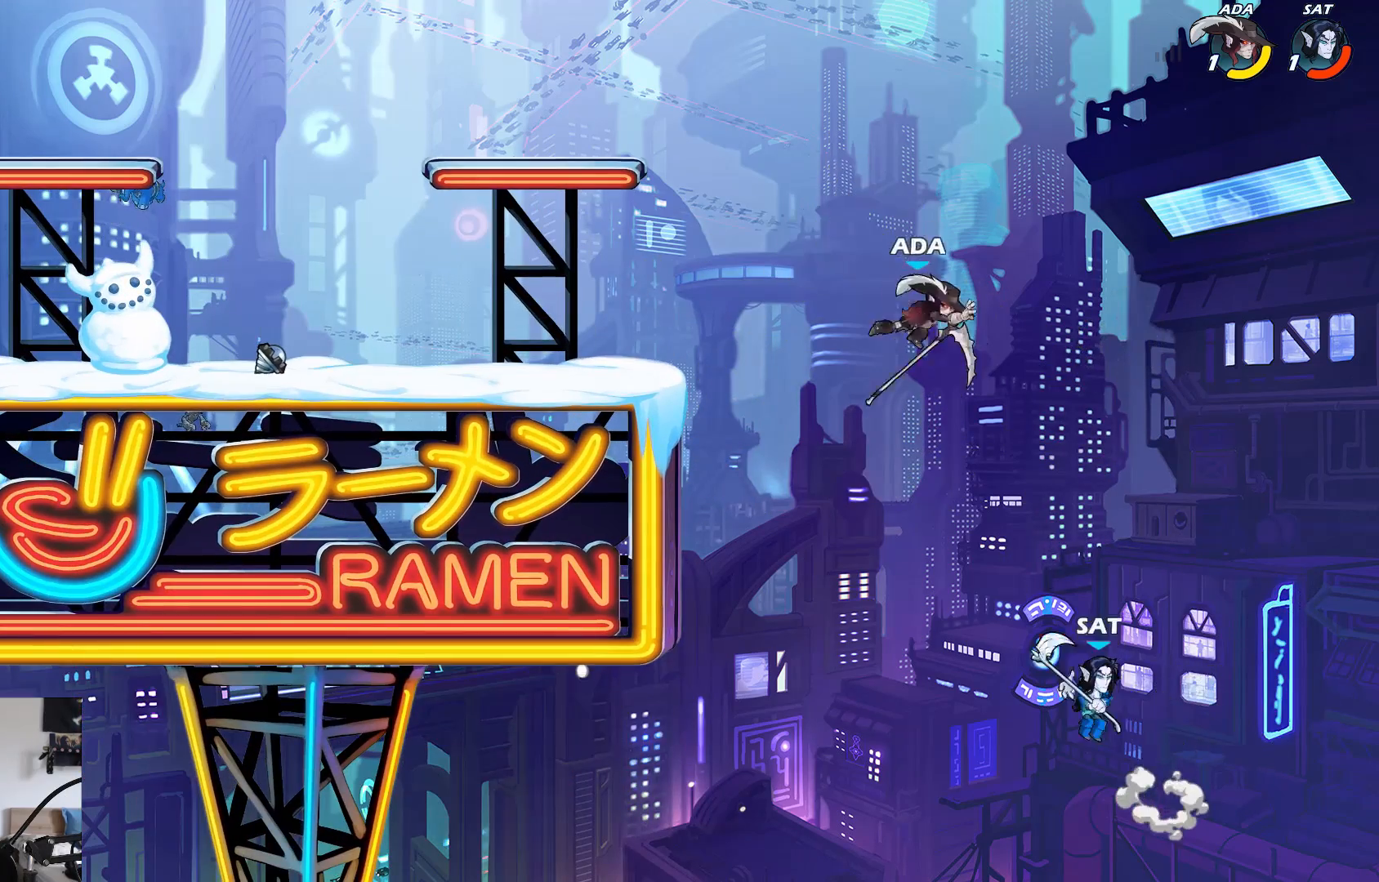
{"buttons": [], "left_stick": "left", "events": [[133, "left_stick", "down-left"], [200, "left_stick", "left"], [283, "A", "down"], [417, "A", "up"]]}
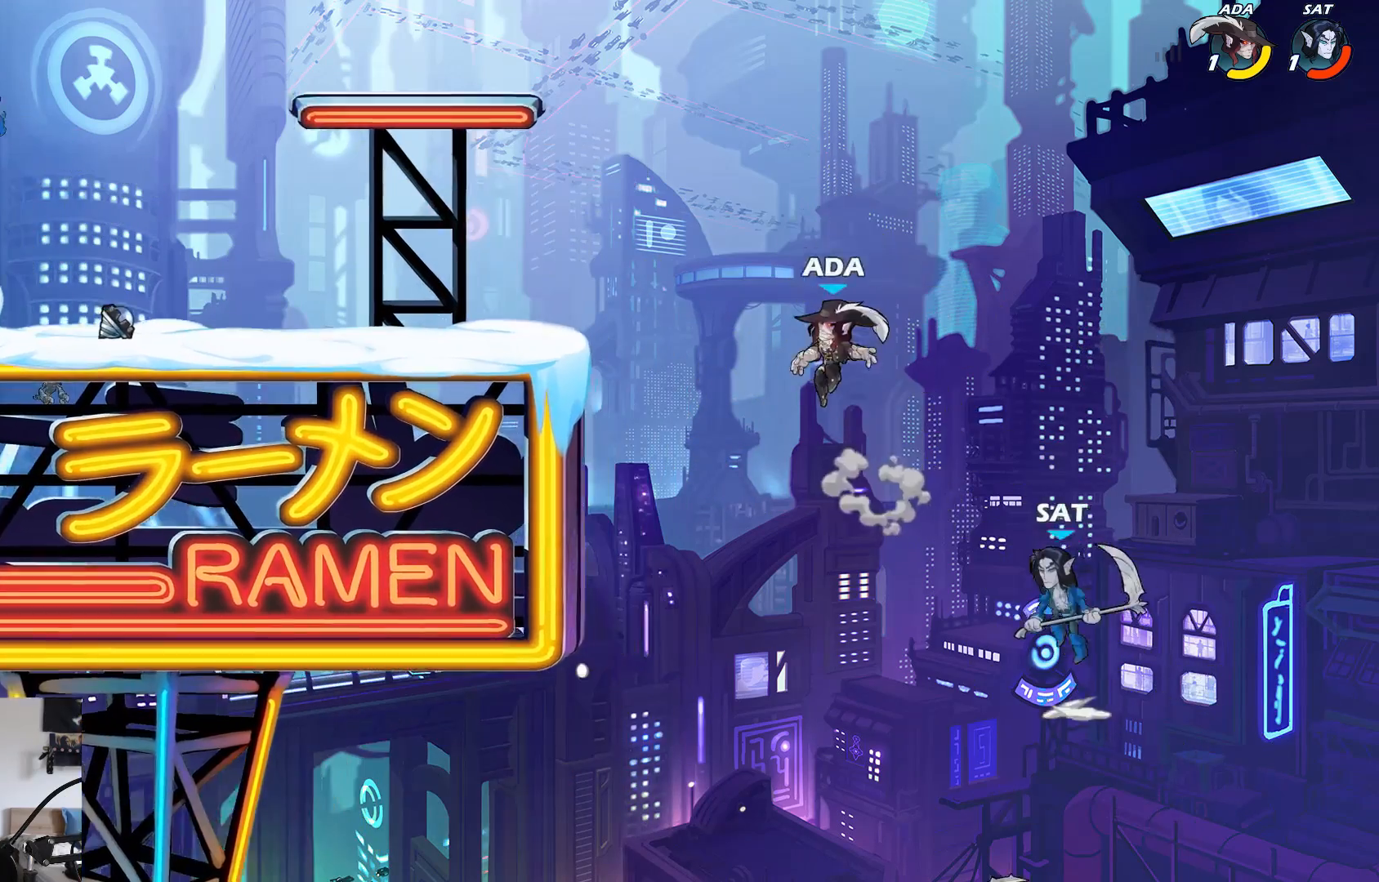
{"buttons": ["X", "L3"], "left_stick": "down-right", "events": [[83, "left_stick", "down-right"], [300, "X", "down"], [367, "L3", "down"]]}
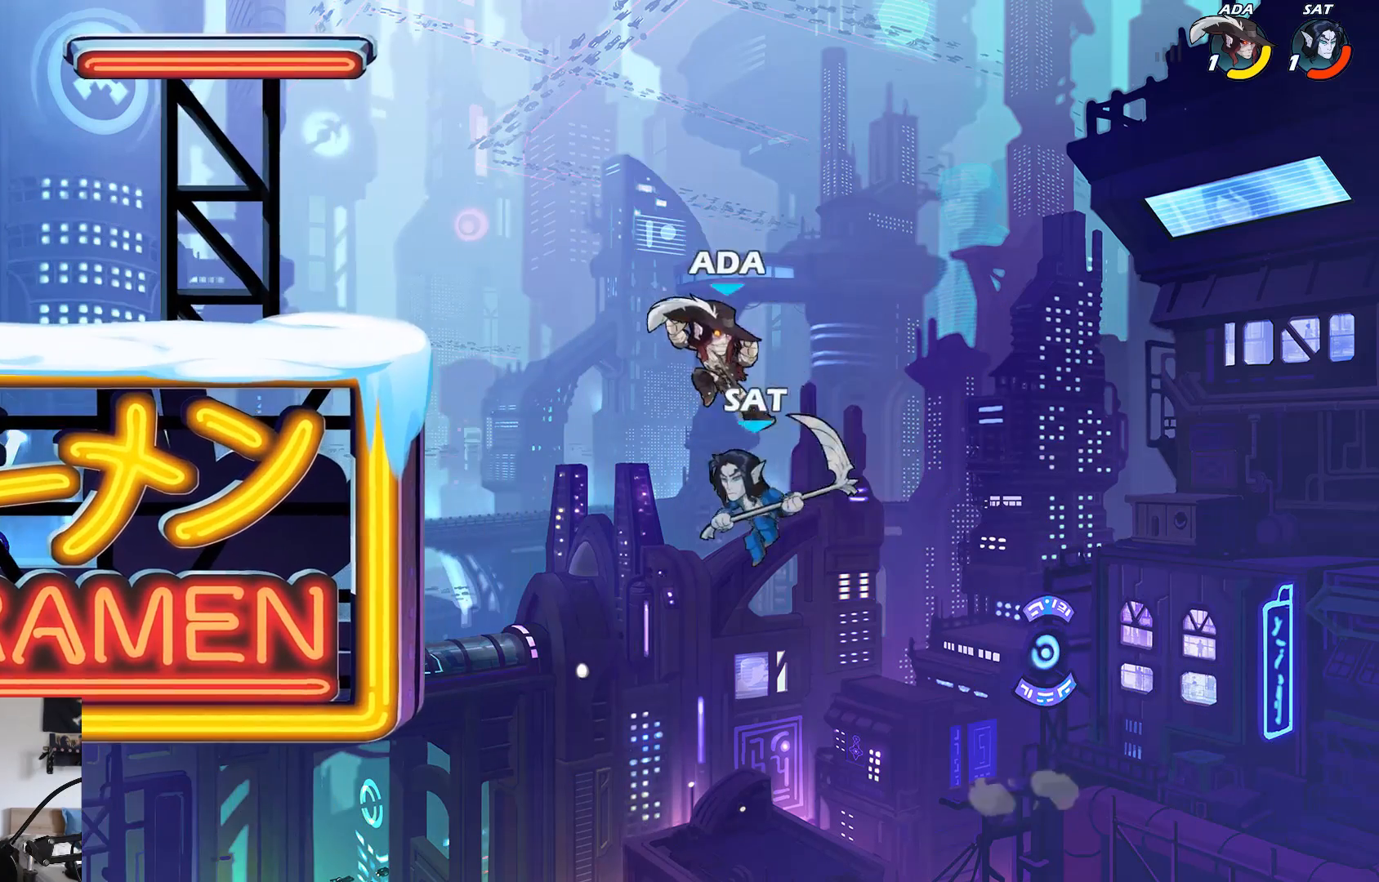
{"buttons": [], "left_stick": "left", "events": [[33, "L3", "up"], [150, "left_stick", "left"], [217, "X", "up"]]}
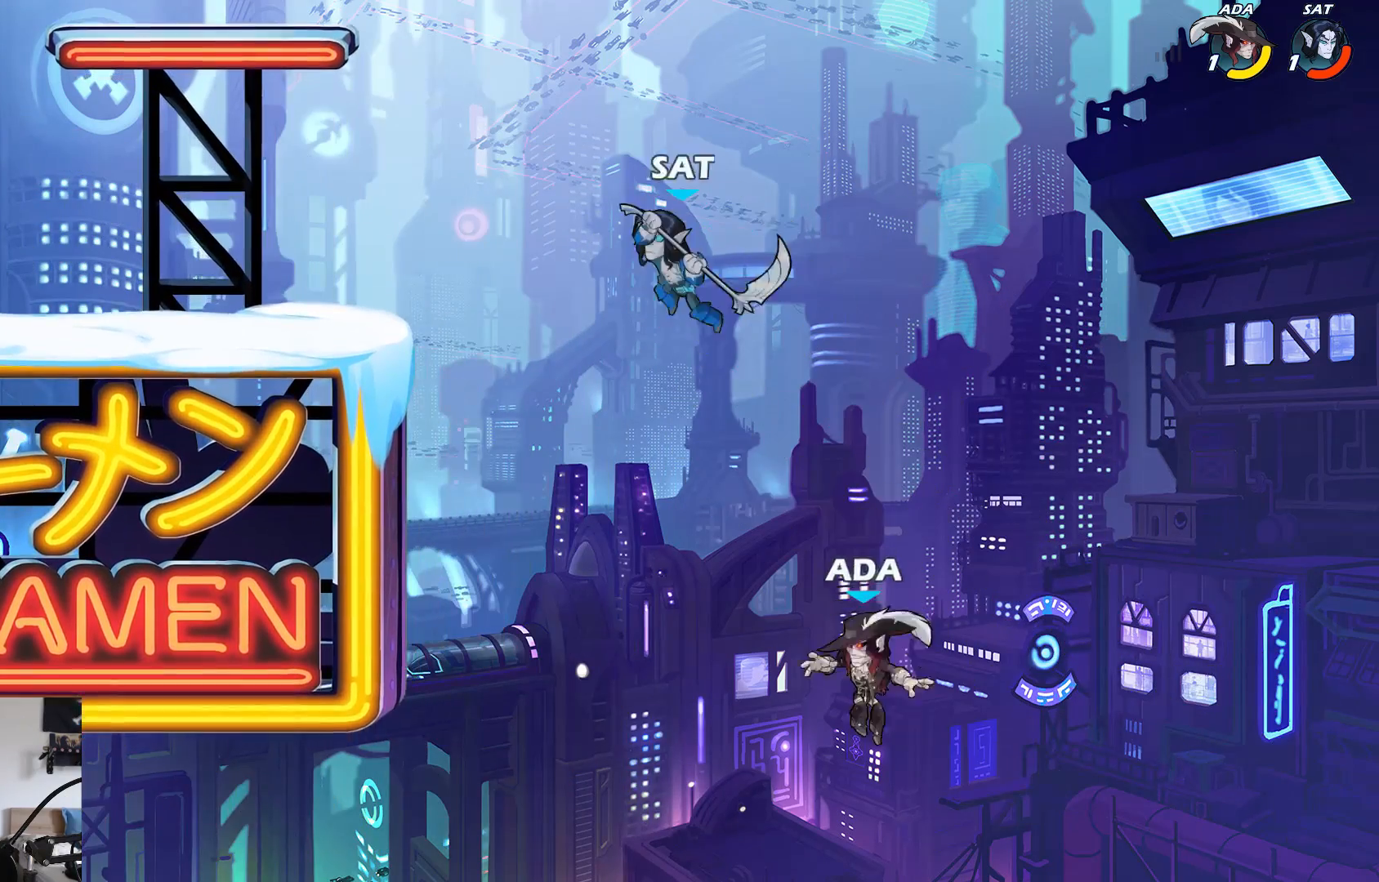
{"buttons": [], "left_stick": "up-left", "events": [[83, "A", "down"], [83, "left_stick", "up-left"], [317, "A", "up"]]}
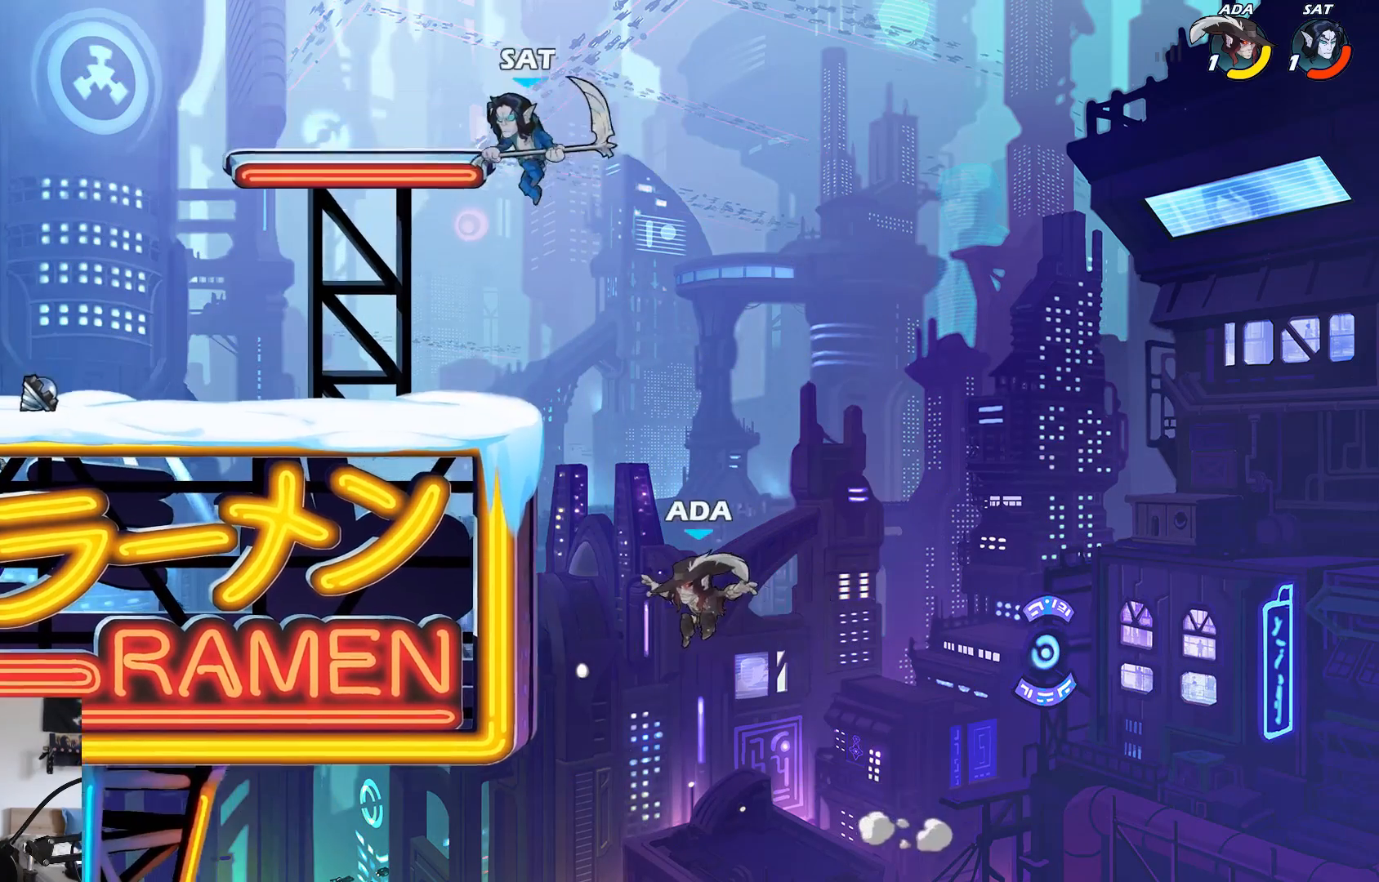
{"buttons": ["A"], "left_stick": "up-left", "events": [[417, "A", "down"]]}
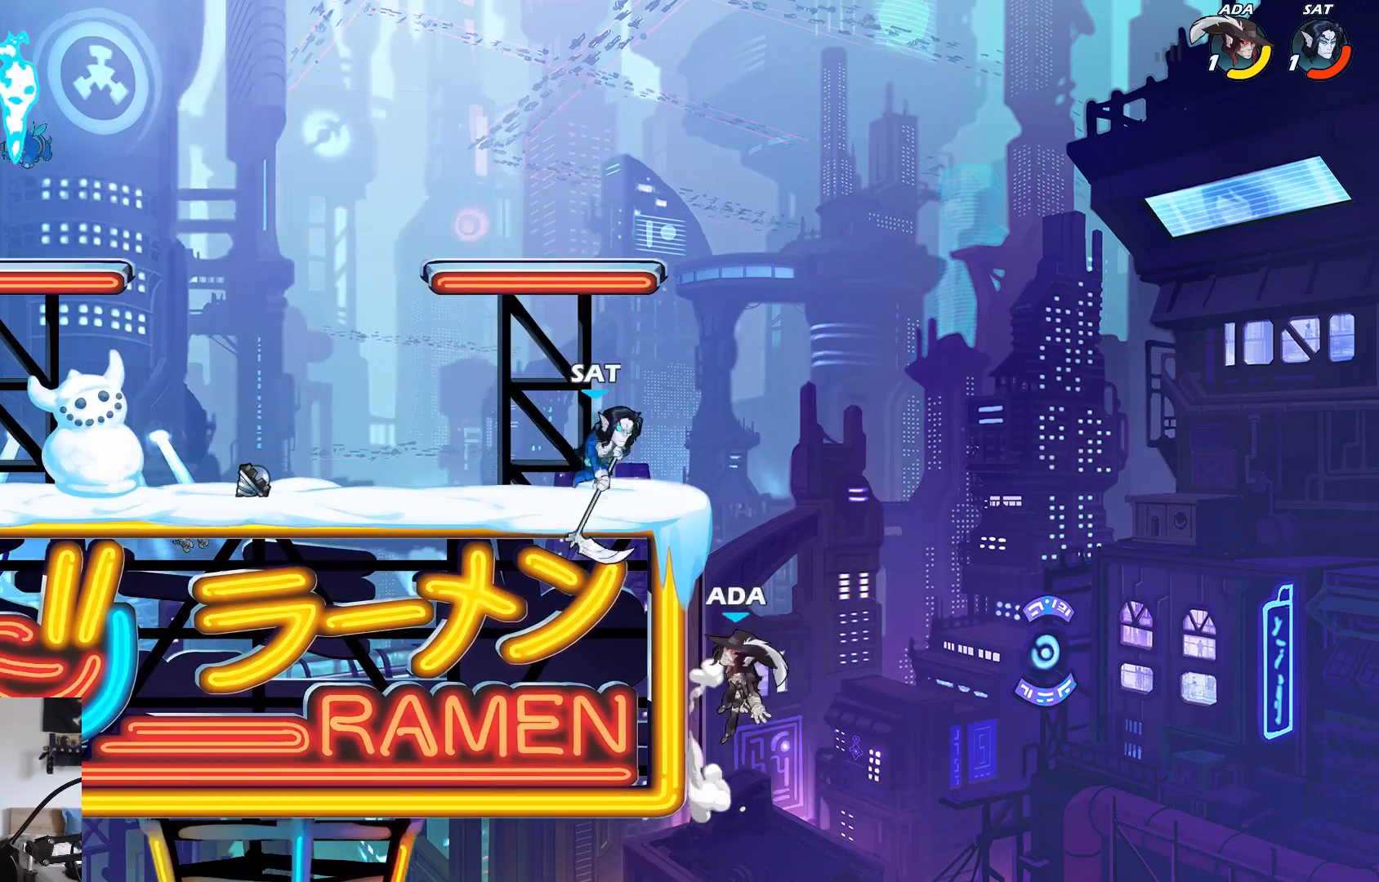
{"buttons": ["A"], "left_stick": "left", "events": [[50, "A", "up"], [250, "left_stick", "down-right"], [367, "left_stick", "down-left"], [417, "left_stick", "left"], [483, "A", "down"]]}
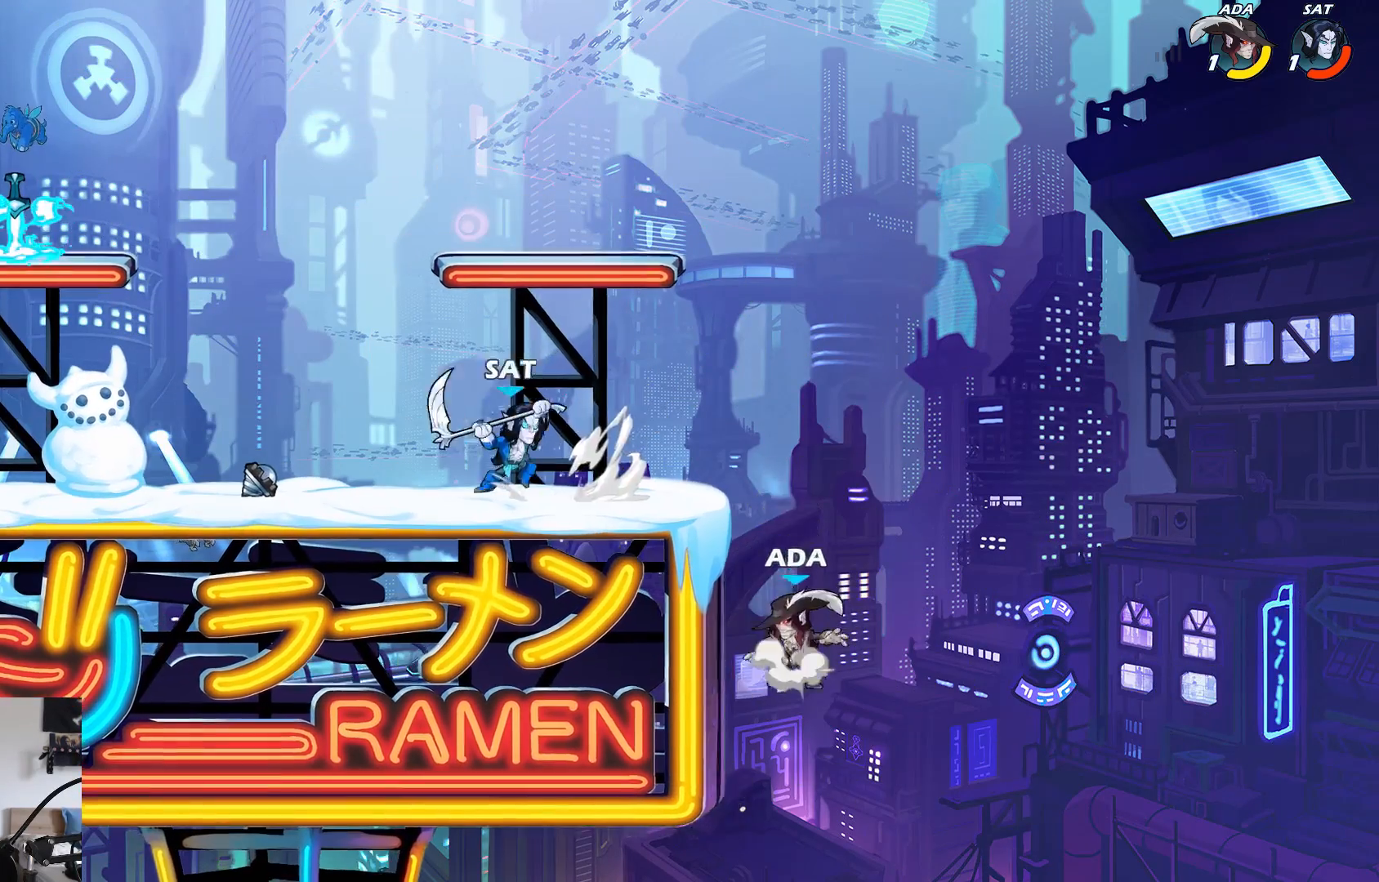
{"buttons": [], "left_stick": "left", "events": [[183, "A", "up"], [183, "B", "down"], [267, "B", "up"], [317, "L2", "down"], [450, "L2", "up"]]}
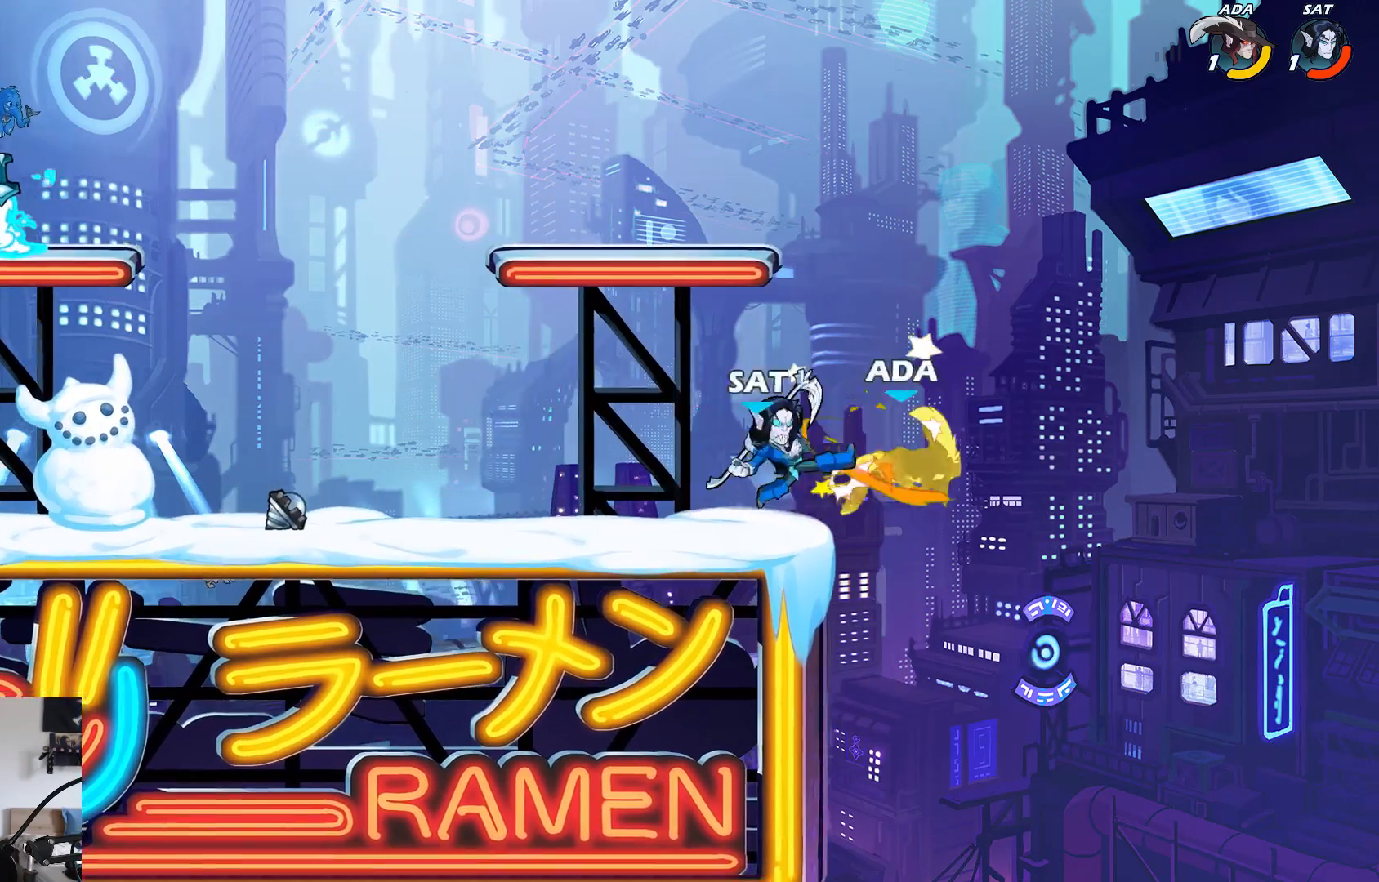
{"buttons": ["L2"], "left_stick": "up-left", "events": [[317, "left_stick", "up-left"], [400, "L2", "down"]]}
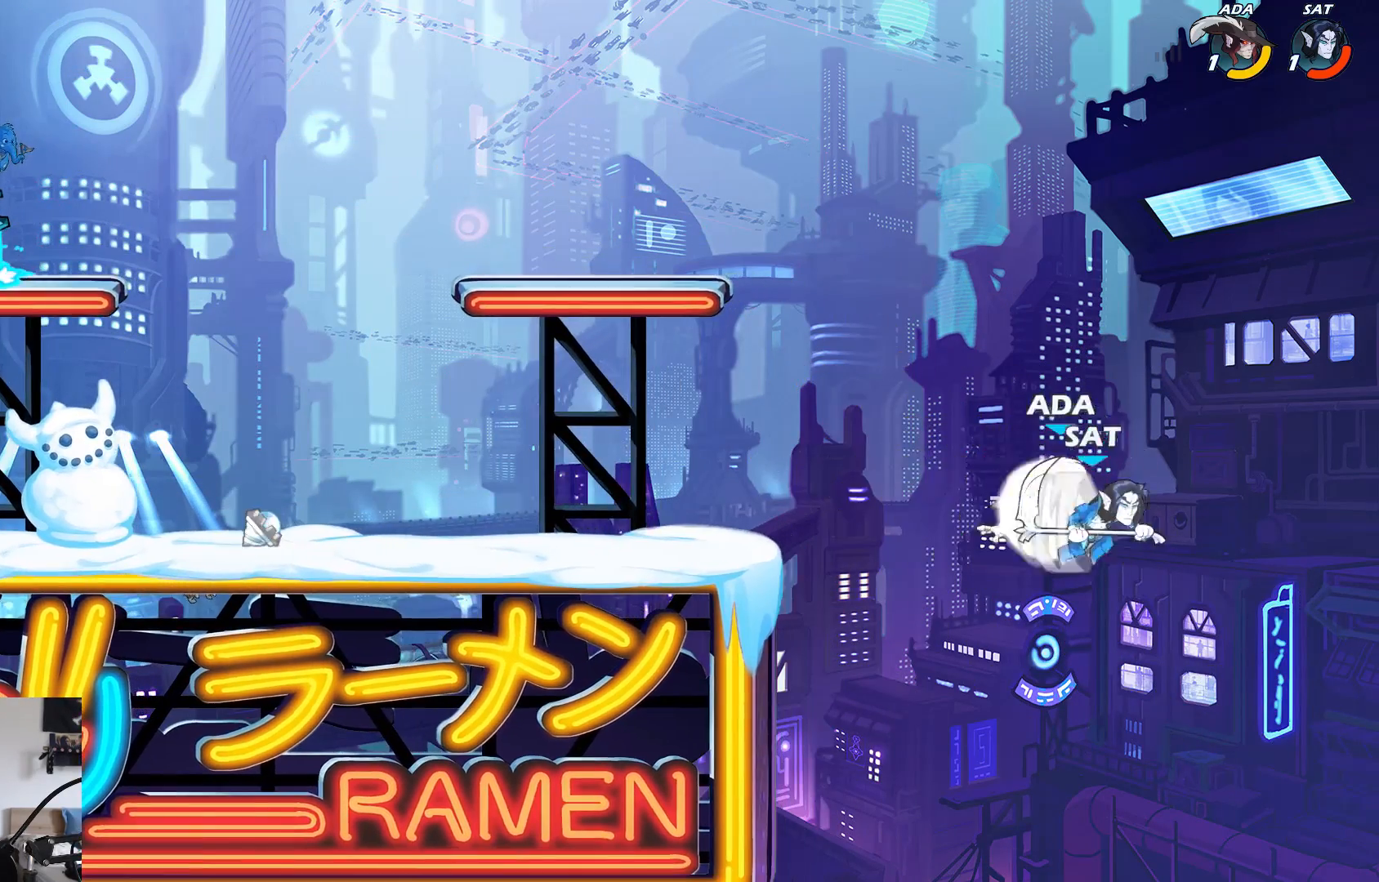
{"buttons": [], "left_stick": "down-left", "events": [[83, "L2", "up"], [233, "A", "down"], [233, "left_stick", "left"], [383, "A", "up"], [500, "left_stick", "down-left"]]}
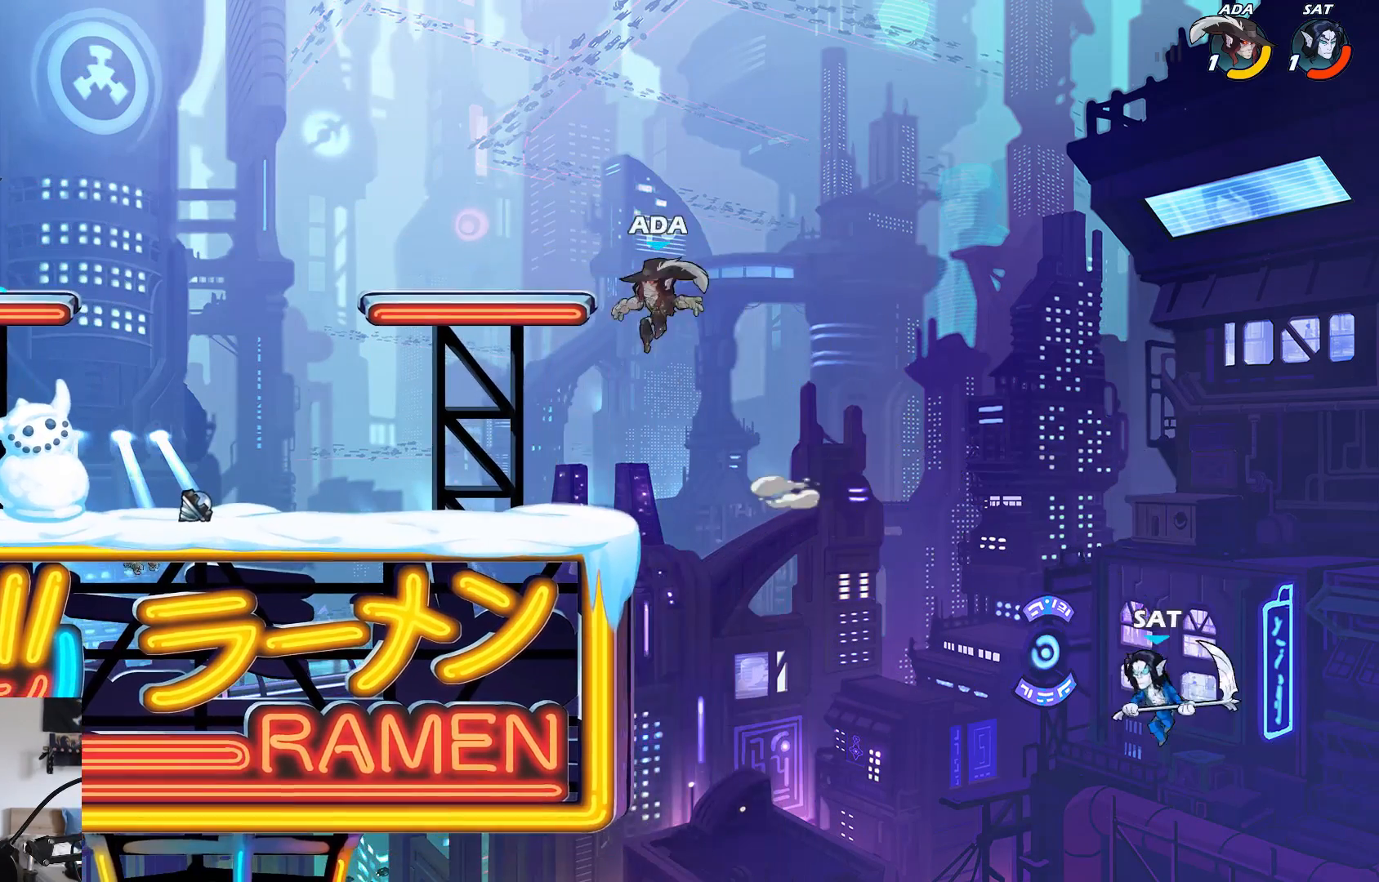
{"buttons": ["L2"], "left_stick": "left", "events": [[283, "left_stick", "left"], [417, "L2", "down"]]}
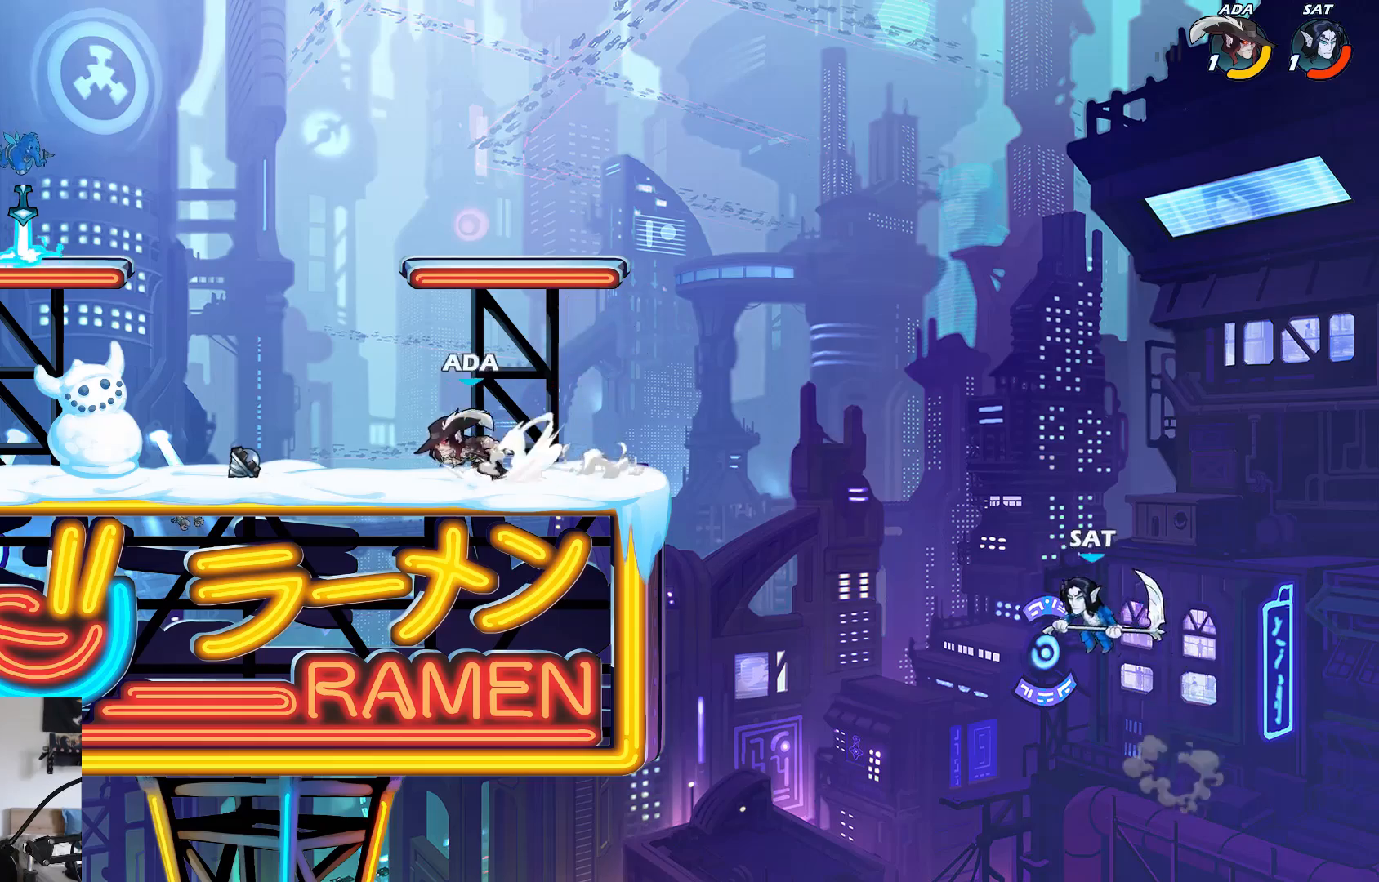
{"buttons": [], "left_stick": "right", "events": [[117, "L2", "up"], [267, "R1", "down"], [267, "left_stick", "right"], [383, "R1", "up"]]}
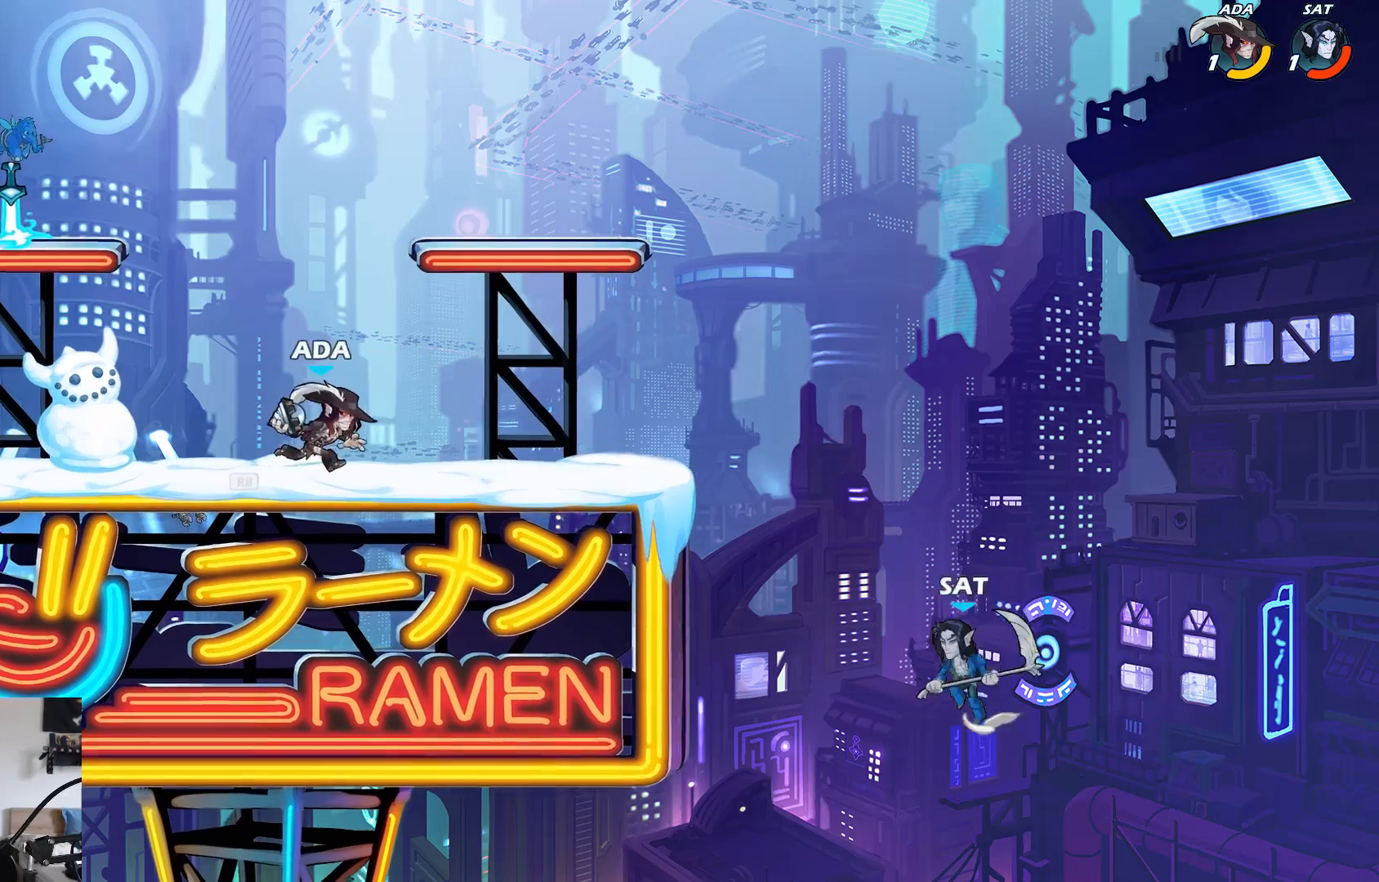
{"buttons": [], "left_stick": "left", "events": [[250, "left_stick", "left"]]}
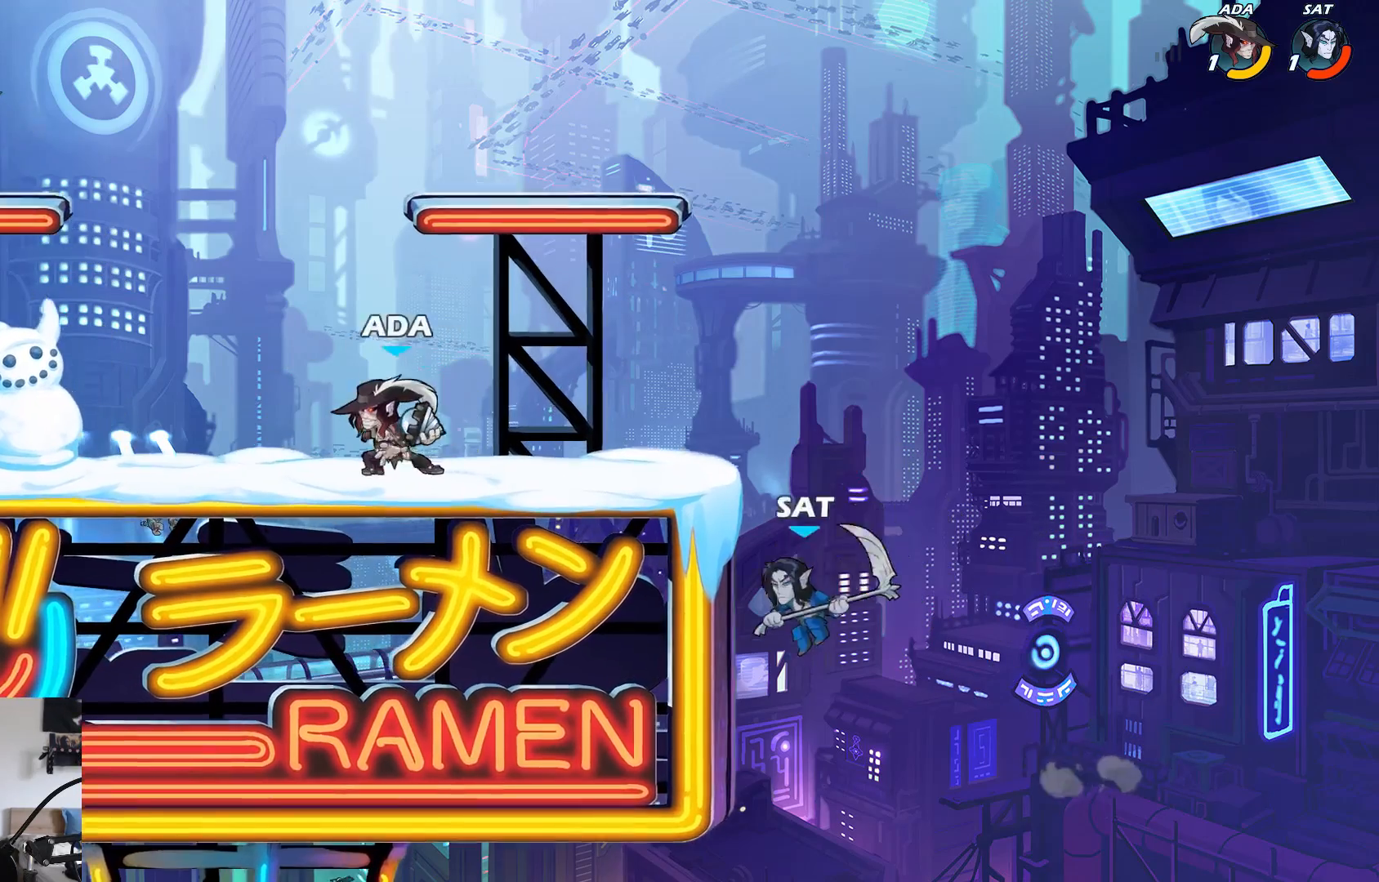
{"buttons": [], "left_stick": "up-right", "events": [[150, "left_stick", "up-right"]]}
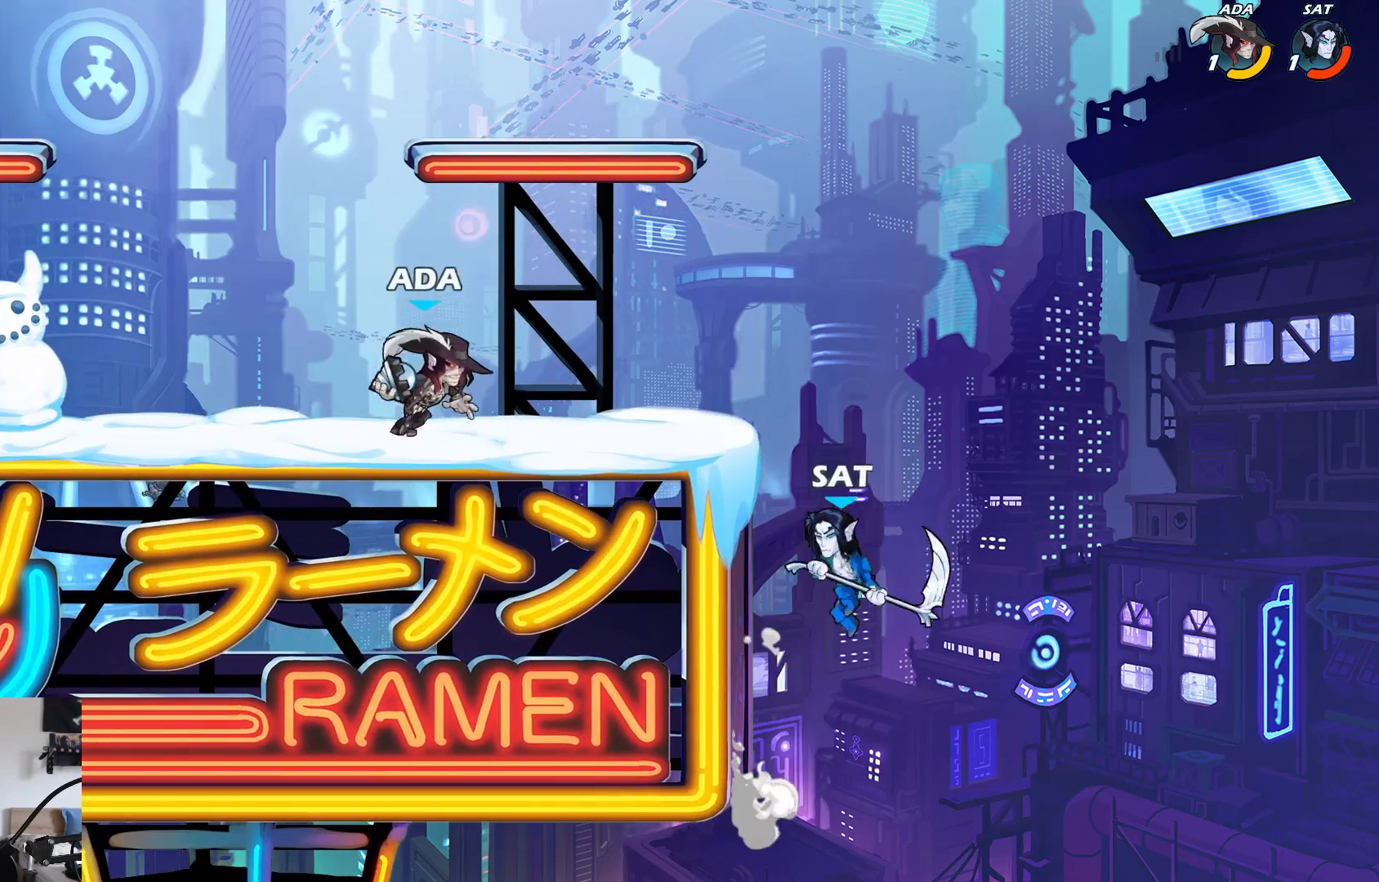
{"buttons": ["X"], "left_stick": "center", "events": [[83, "left_stick", "up-left"], [417, "left_stick", "up-right"], [450, "X", "down"], [500, "left_stick", "center"]]}
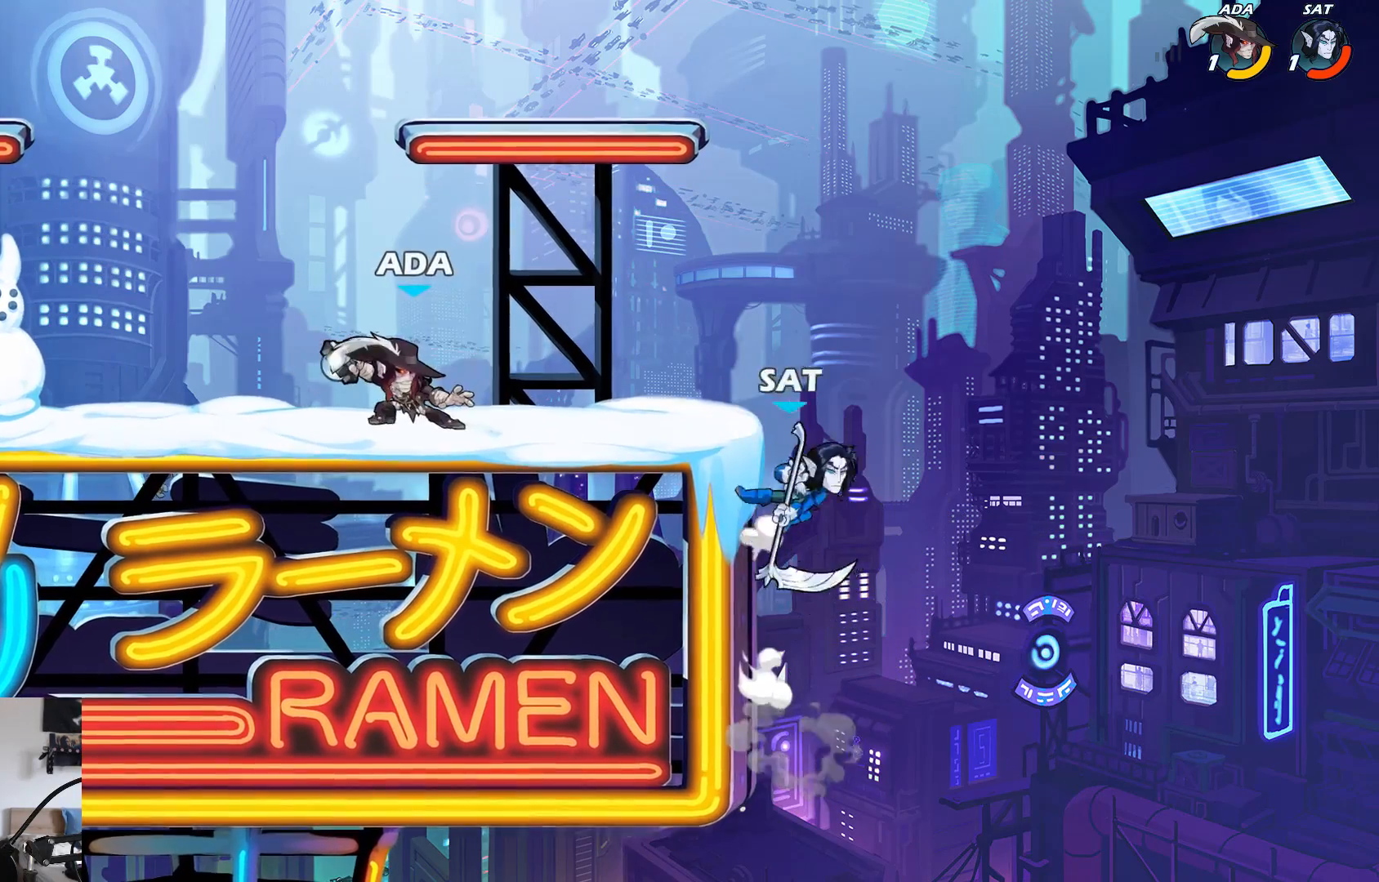
{"buttons": [], "left_stick": "right", "events": [[17, "X", "up"], [300, "left_stick", "left"], [433, "left_stick", "right"]]}
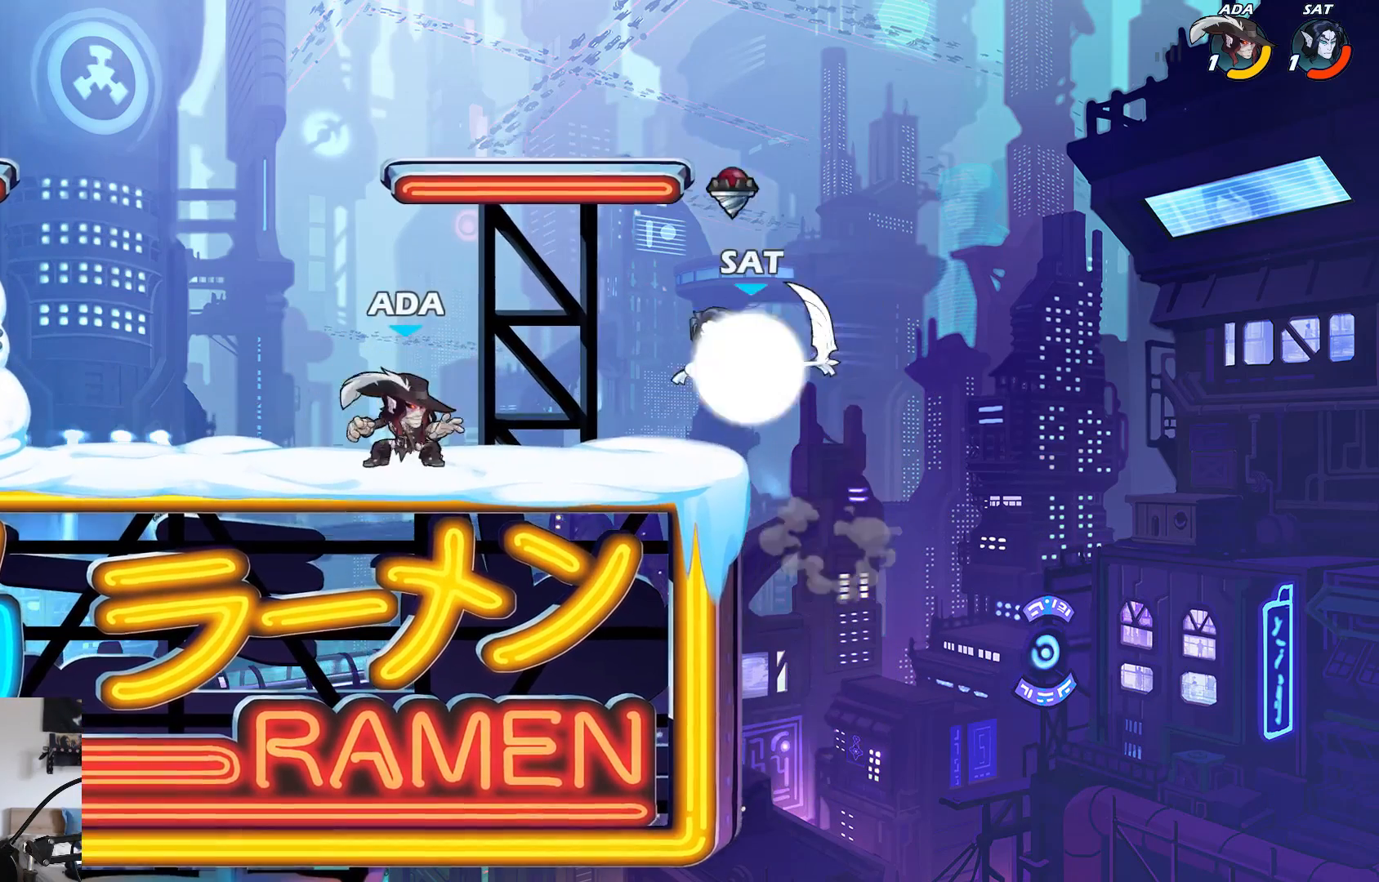
{"buttons": [], "left_stick": "left", "events": [[100, "L2", "down"], [133, "L2", "up"], [167, "A", "down"], [183, "X", "down"], [217, "left_stick", "left"], [233, "A", "up"], [267, "X", "up"]]}